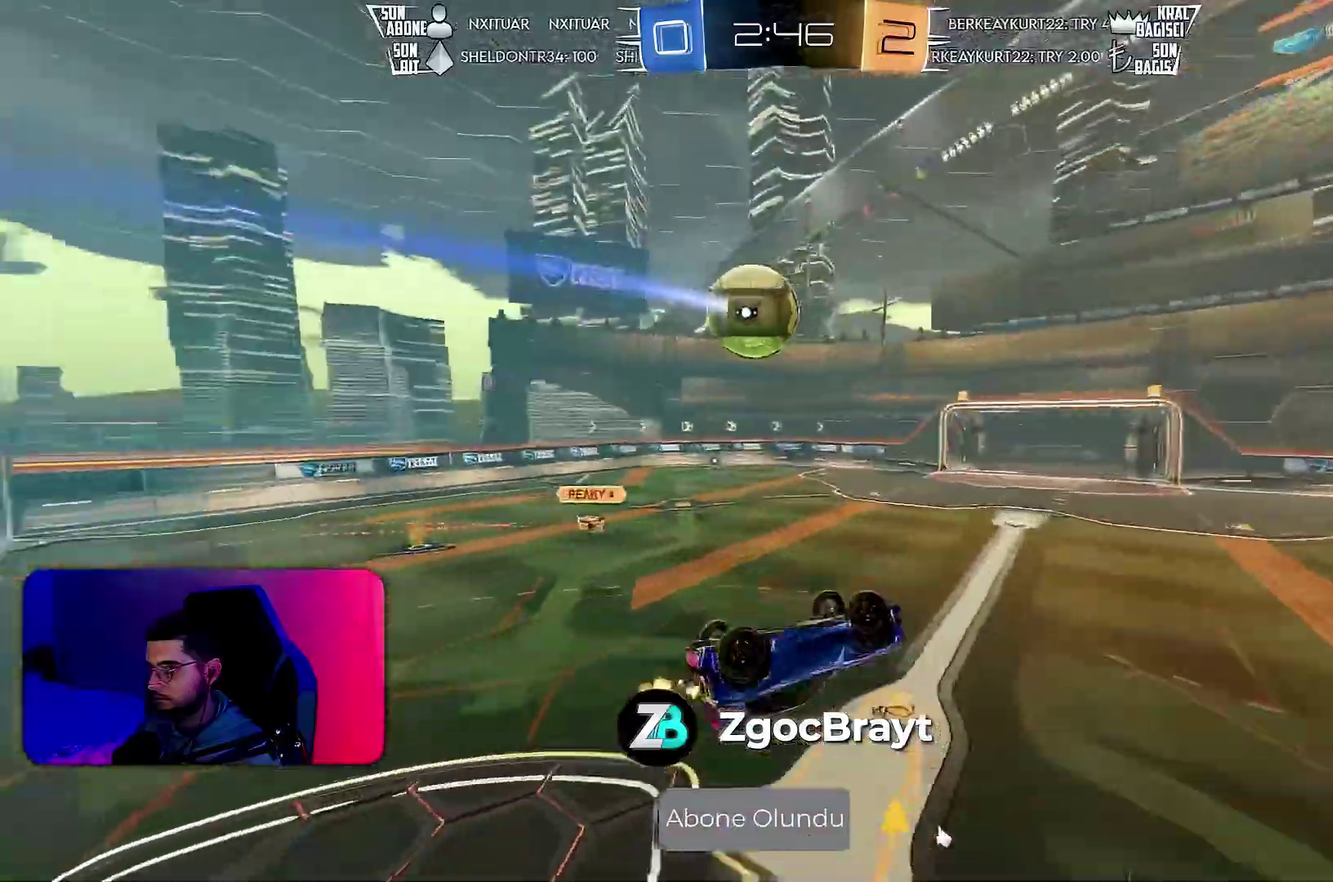
Gameplay with a controller (PlayStation layout); each line is a JSON object with the inputs held at the frame after it. "events" lists button and stick changes between this image and that frame as [ms after this image, input, new state], when the widget could be followed in between. Not read: CIRCLE CROSS L3 R3 SQUARE TRIANGLE.
{"buttons": [], "left_stick": "center", "events": [[283, "L1", "up"], [283, "left_stick", "center"]]}
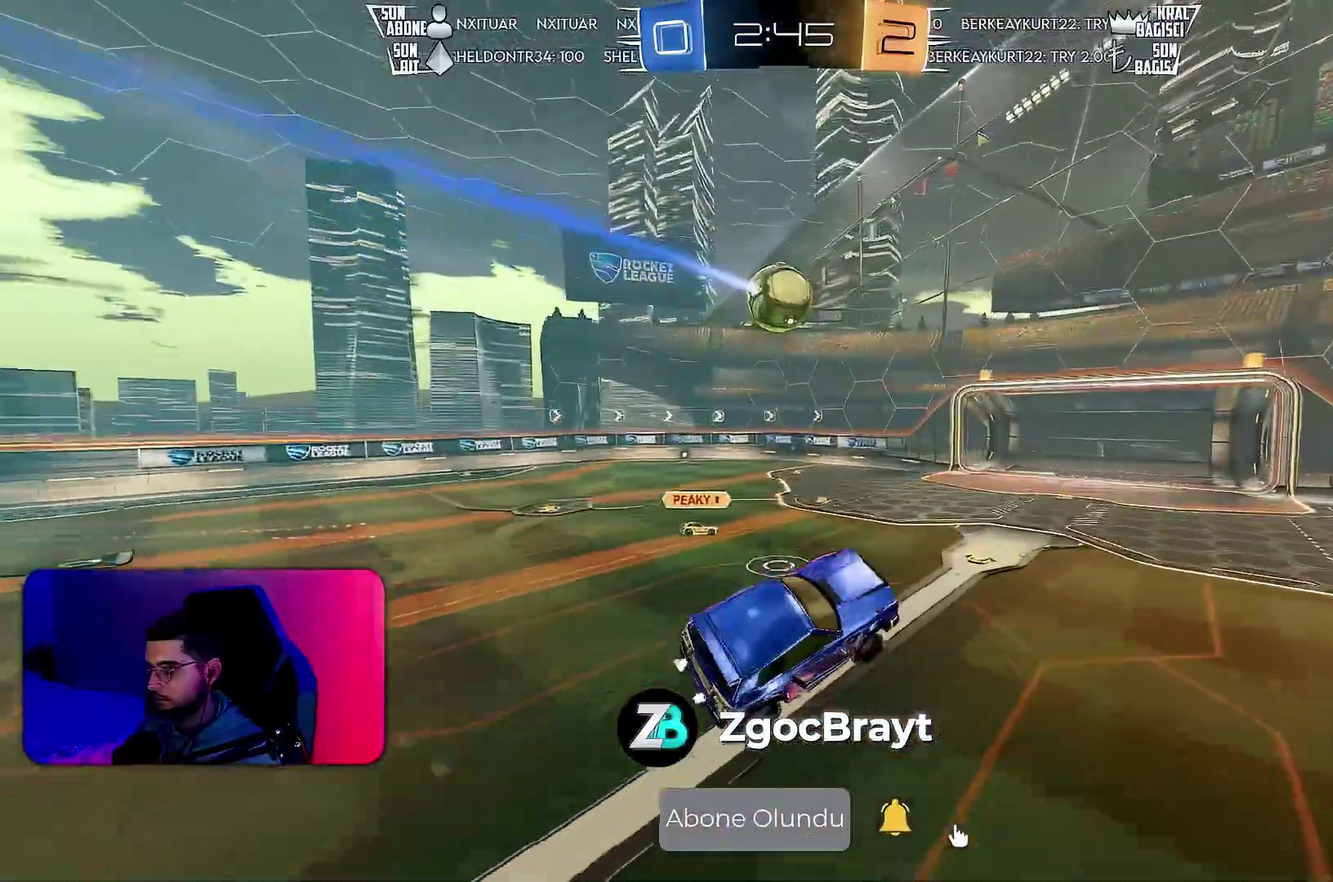
{"buttons": ["R2"], "left_stick": "left", "events": [[200, "R2", "down"], [333, "left_stick", "up-left"], [433, "left_stick", "left"]]}
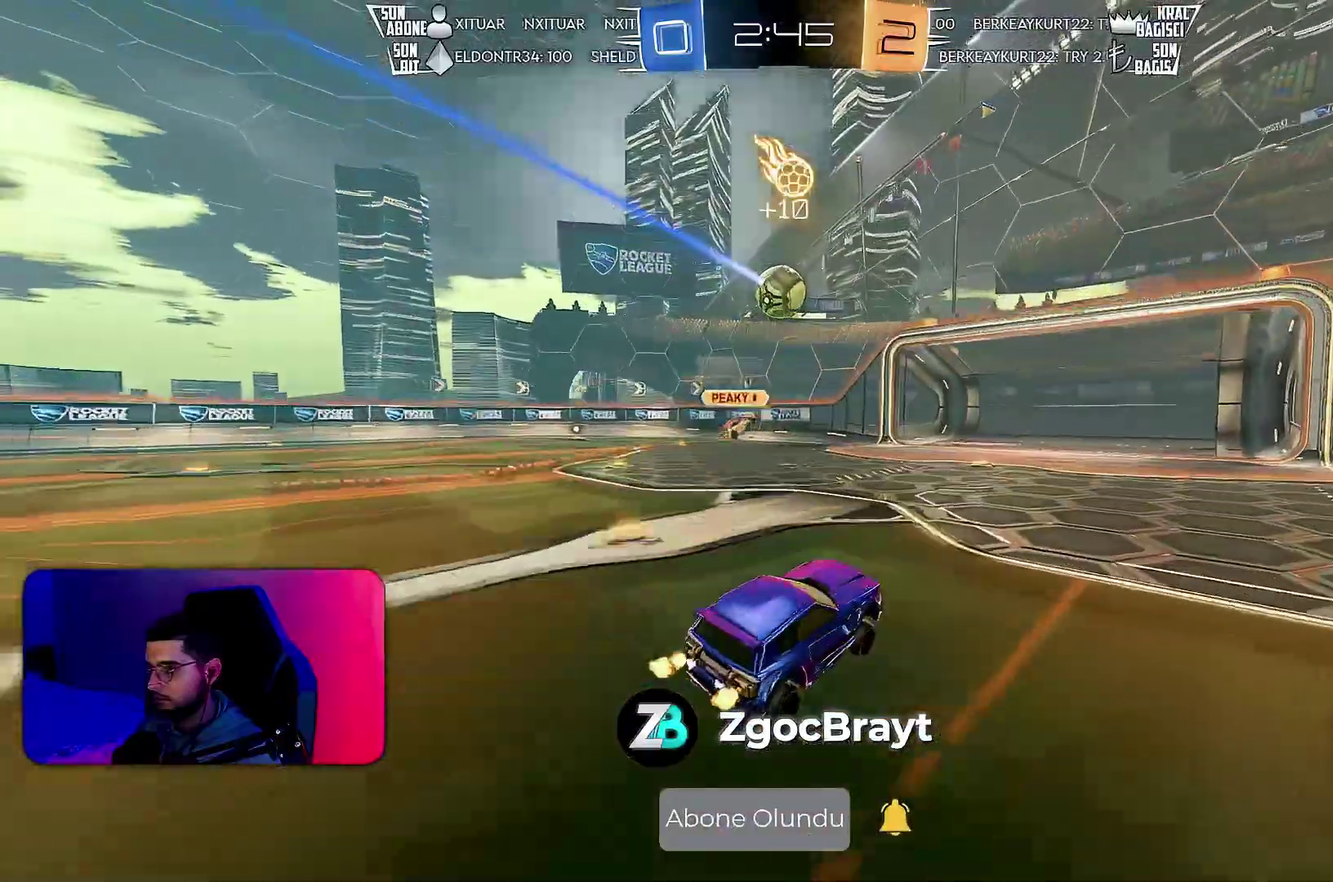
{"buttons": ["R1", "R2"], "left_stick": "left", "events": [[50, "R1", "down"], [133, "L1", "down"], [200, "L1", "up"], [417, "left_stick", "center"], [483, "left_stick", "left"]]}
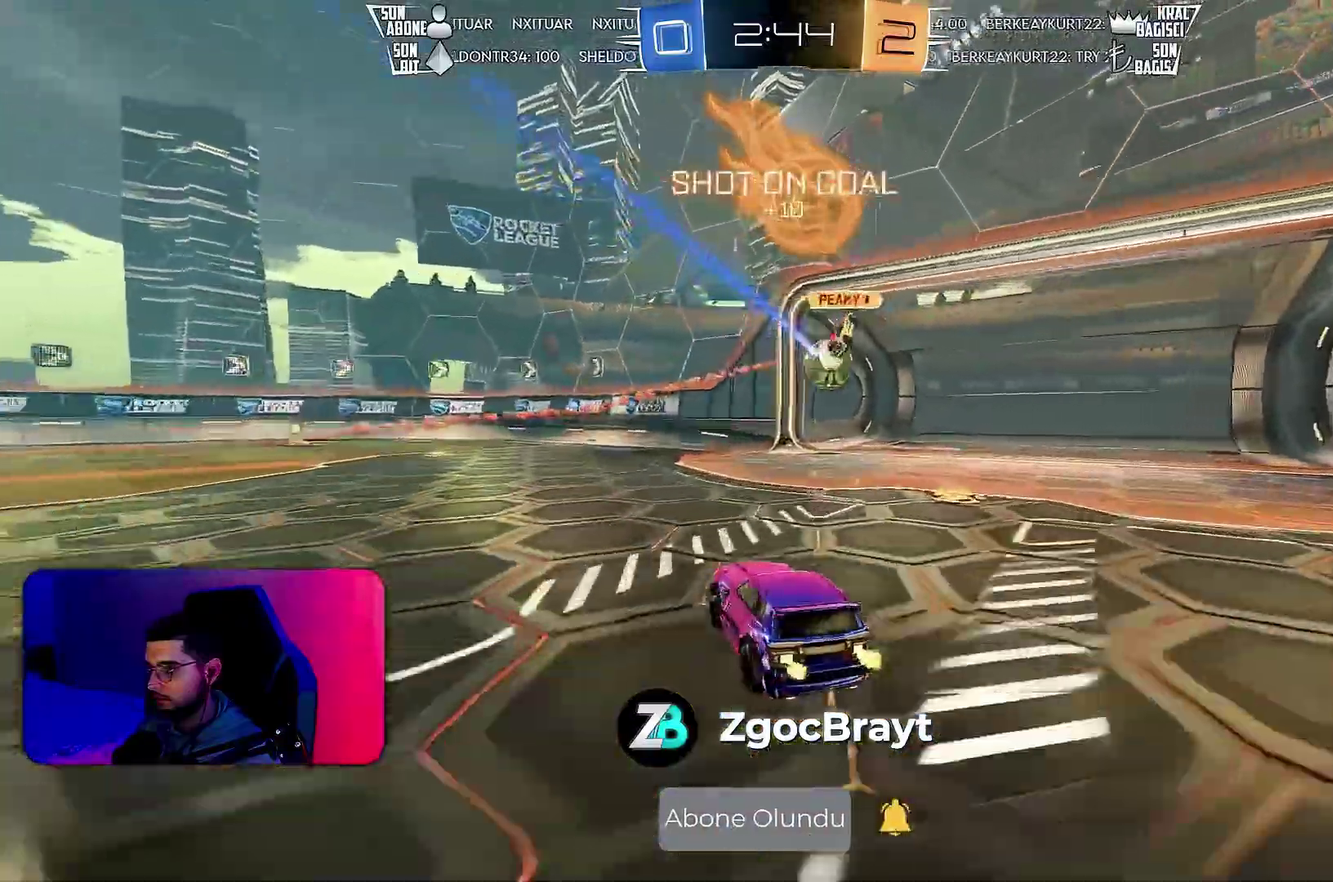
{"buttons": ["R2"], "left_stick": "center", "events": [[100, "R1", "up"], [167, "left_stick", "center"]]}
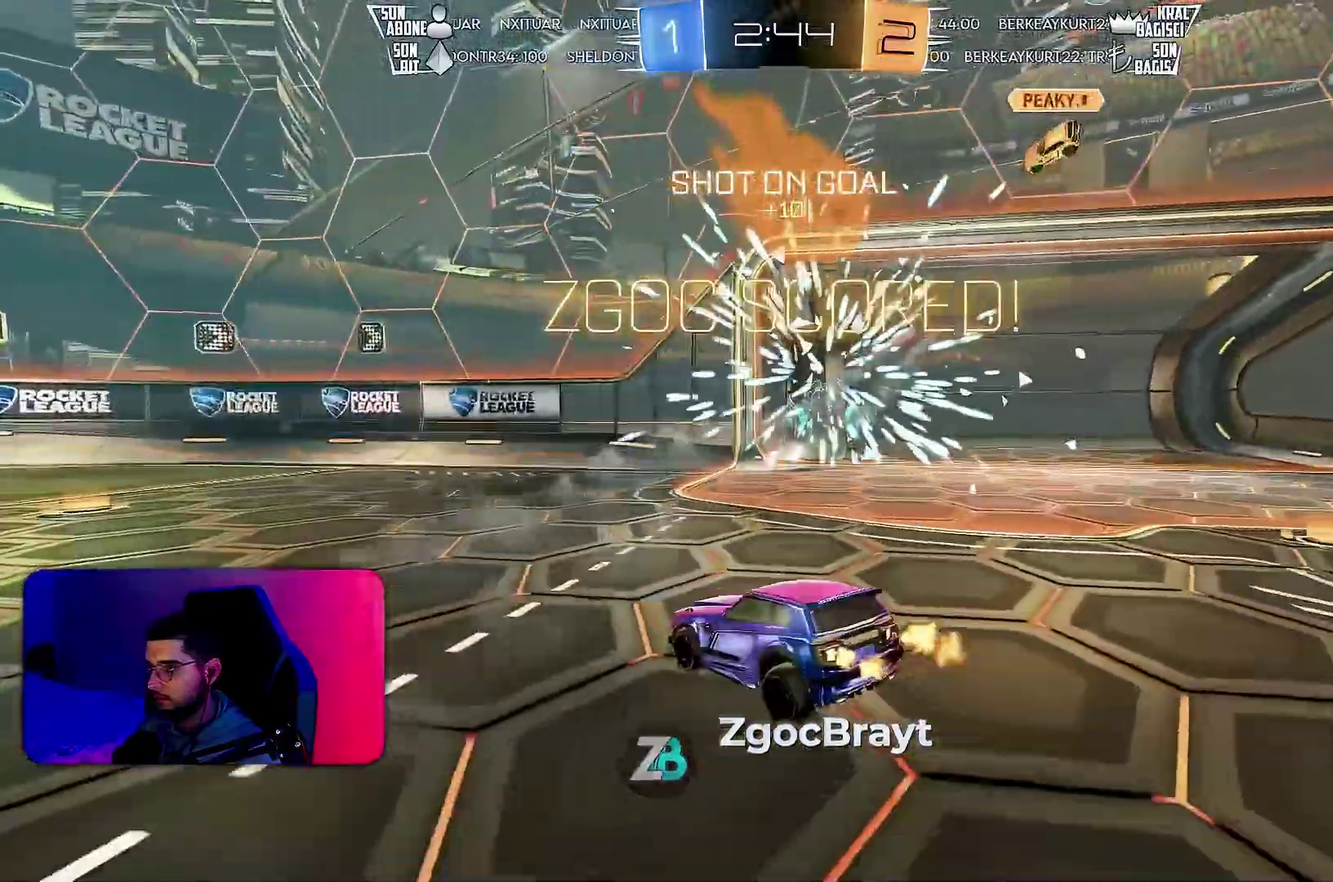
{"buttons": ["L2"], "left_stick": "down", "events": [[200, "R2", "up"], [283, "L2", "down"], [383, "left_stick", "down"]]}
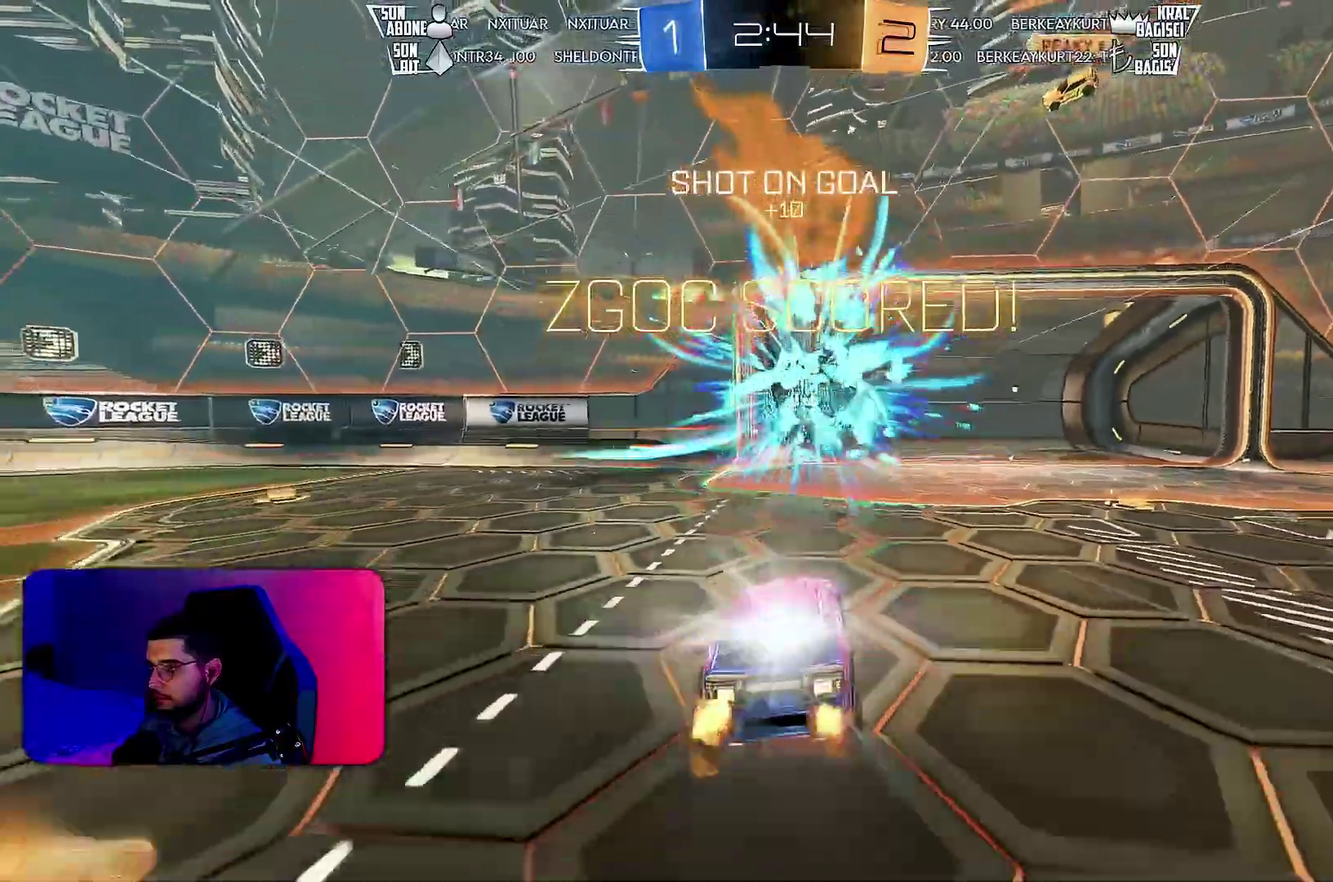
{"buttons": ["L1", "R1", "R2"], "left_stick": "up-left", "events": [[217, "L2", "up"], [233, "R2", "down"], [283, "left_stick", "down-left"], [383, "L1", "down"], [383, "left_stick", "up-left"], [400, "R1", "down"]]}
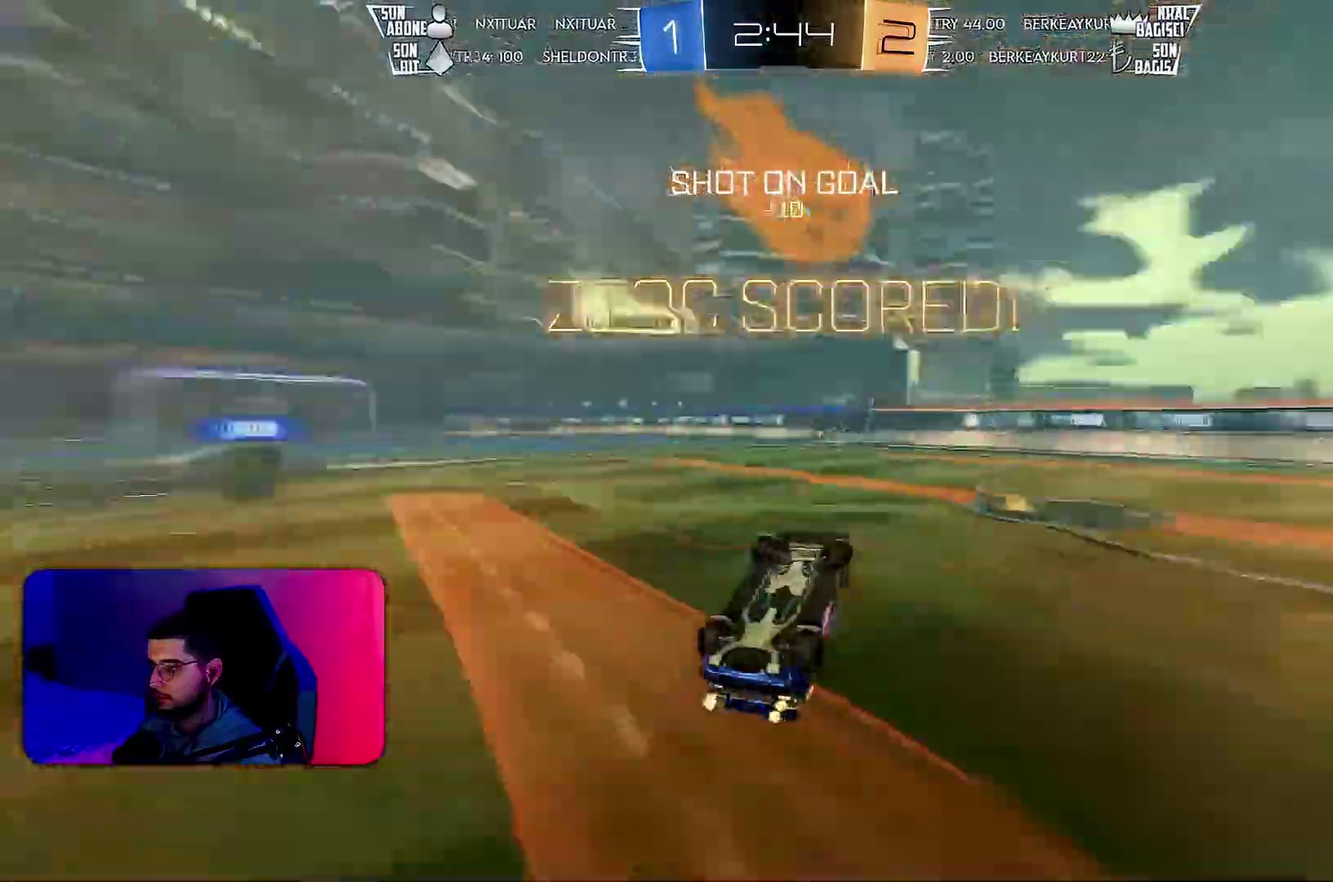
{"buttons": ["R2"], "left_stick": "up", "events": [[233, "R1", "up"], [333, "L1", "up"], [500, "left_stick", "up"]]}
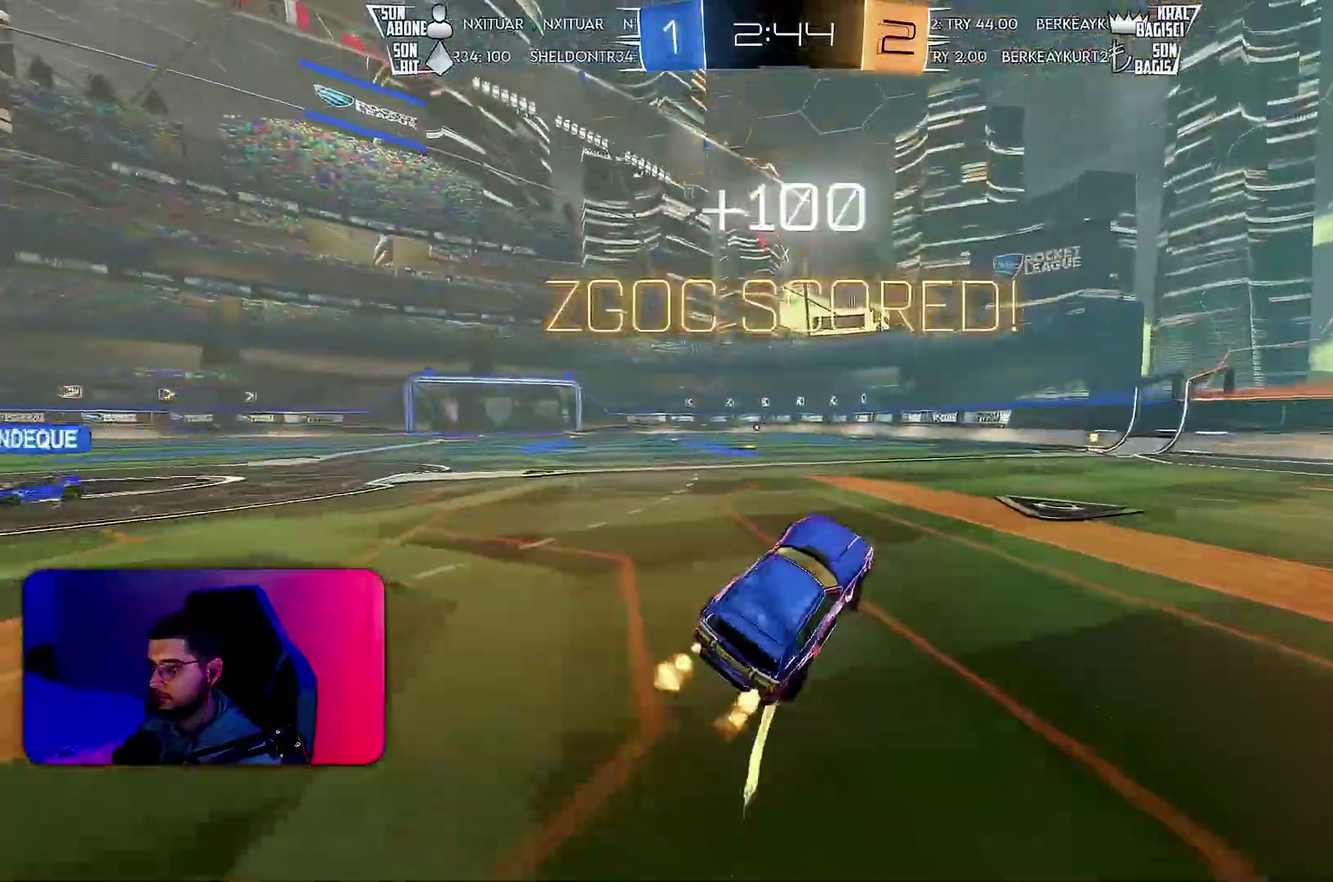
{"buttons": ["L1", "R2"], "left_stick": "down-left"}
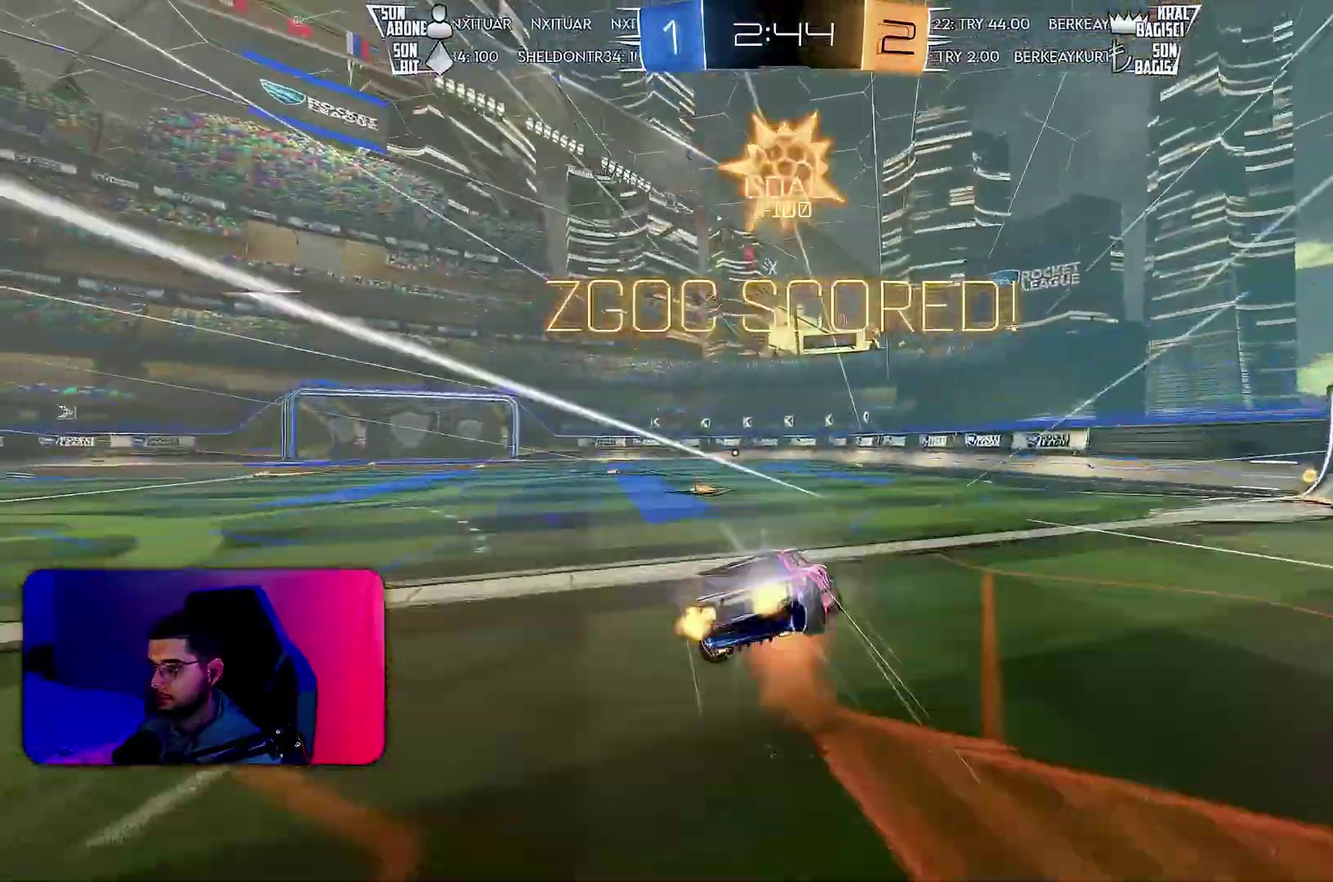
{"buttons": ["L1", "R1", "R2"], "left_stick": "left", "events": [[233, "R1", "down"], [233, "left_stick", "left"]]}
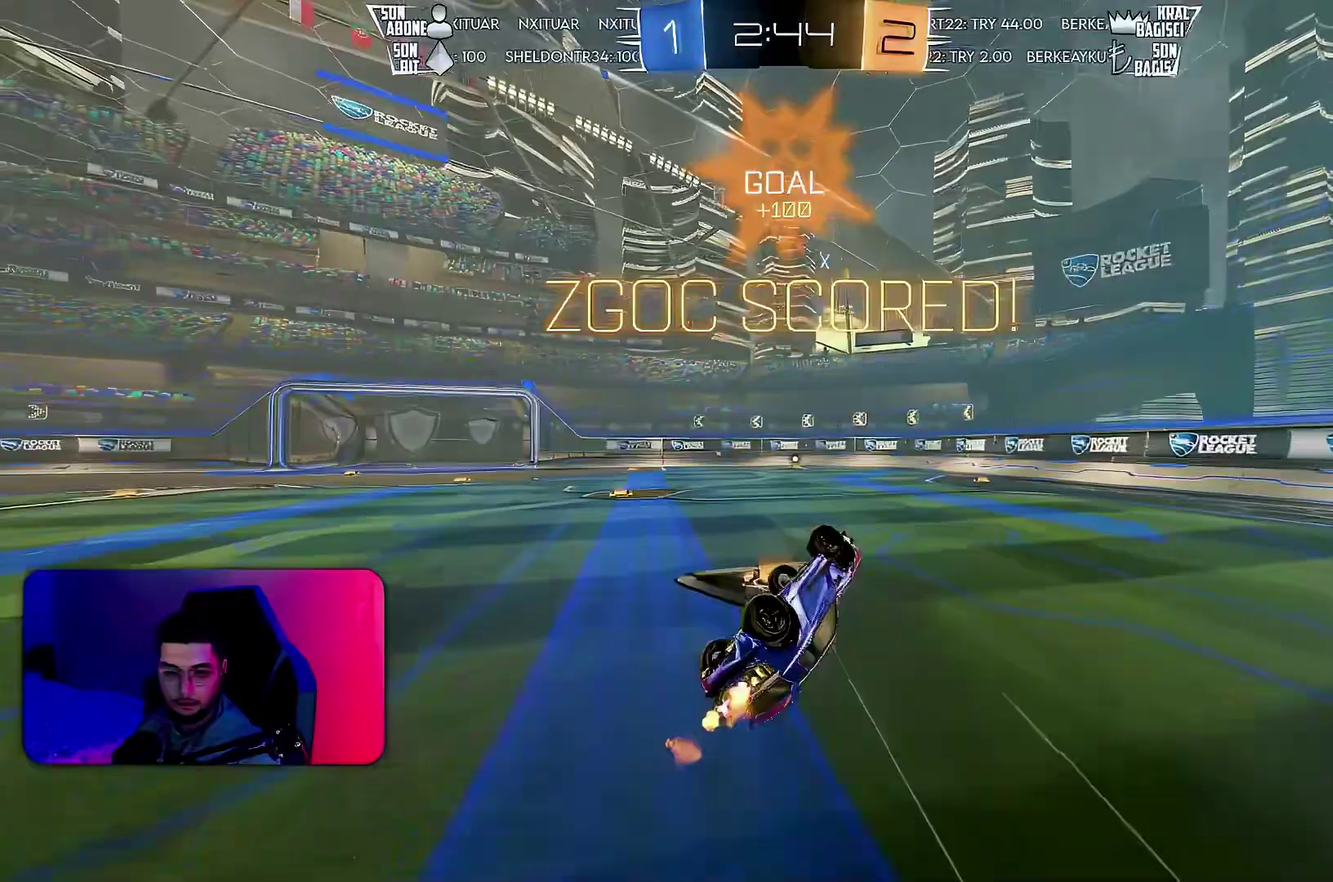
{"buttons": [], "left_stick": "center", "events": [[233, "L1", "up"], [233, "R1", "up"], [267, "left_stick", "center"], [333, "R2", "up"]]}
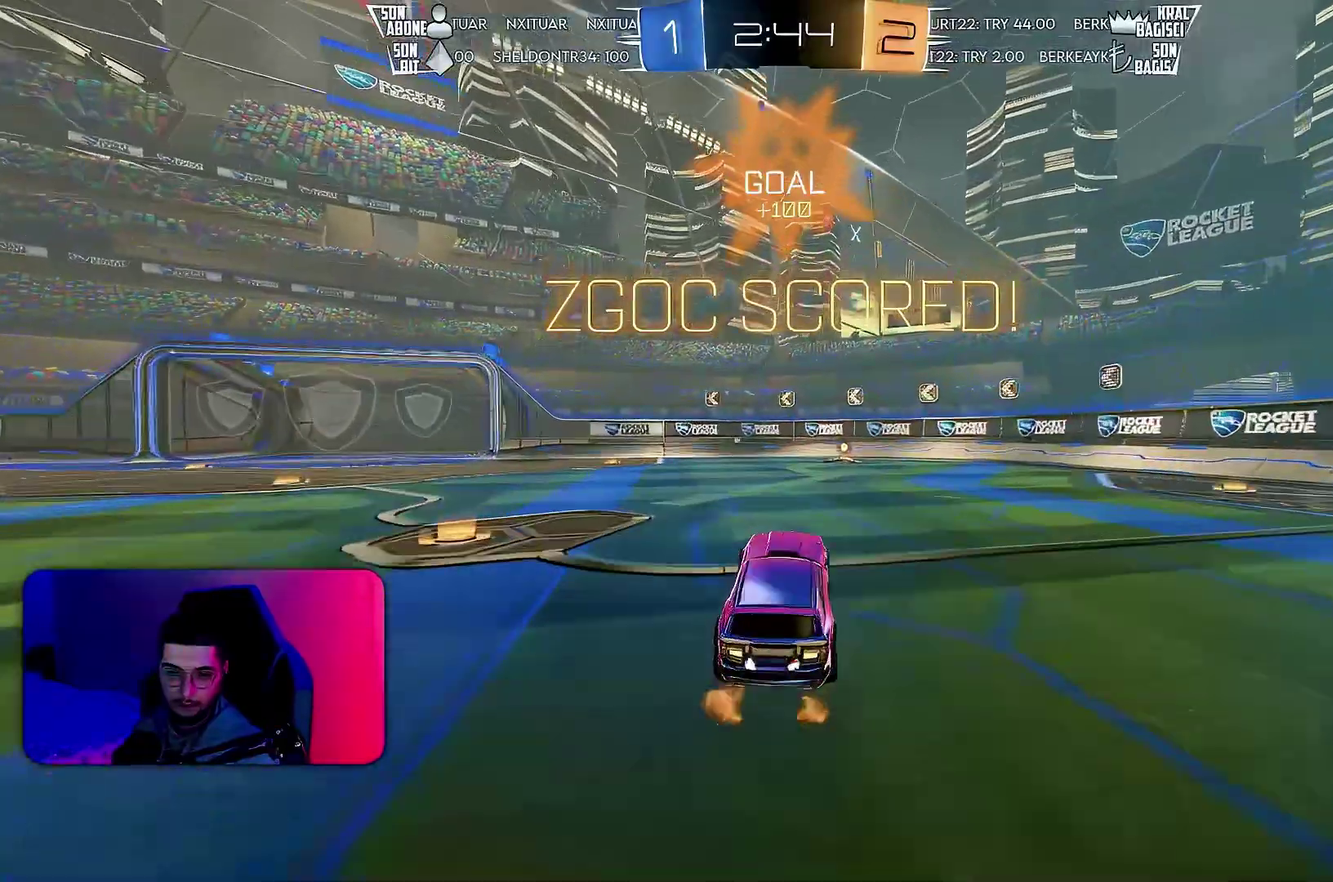
{"buttons": [], "left_stick": "center", "events": []}
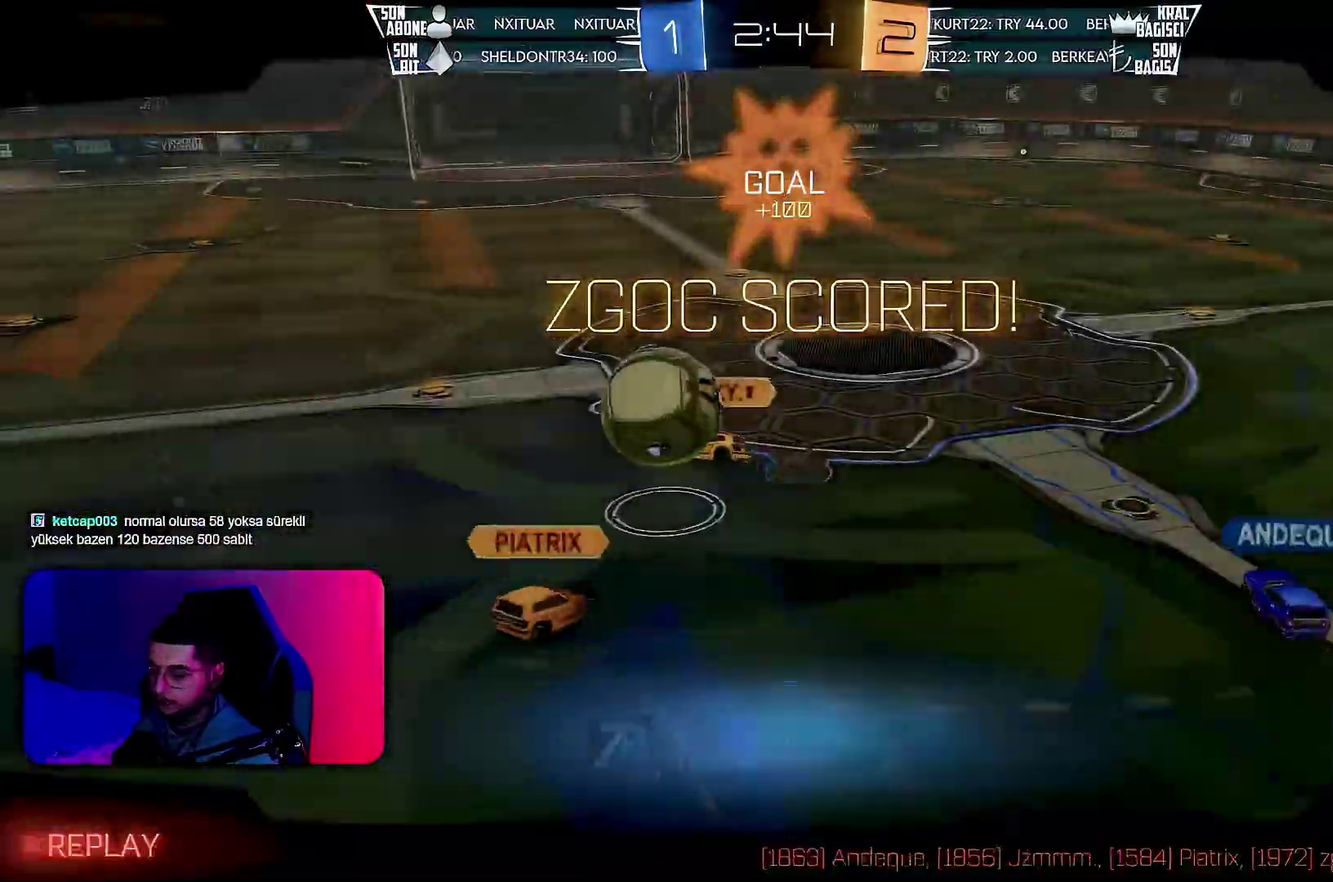
{"buttons": [], "left_stick": "center", "events": []}
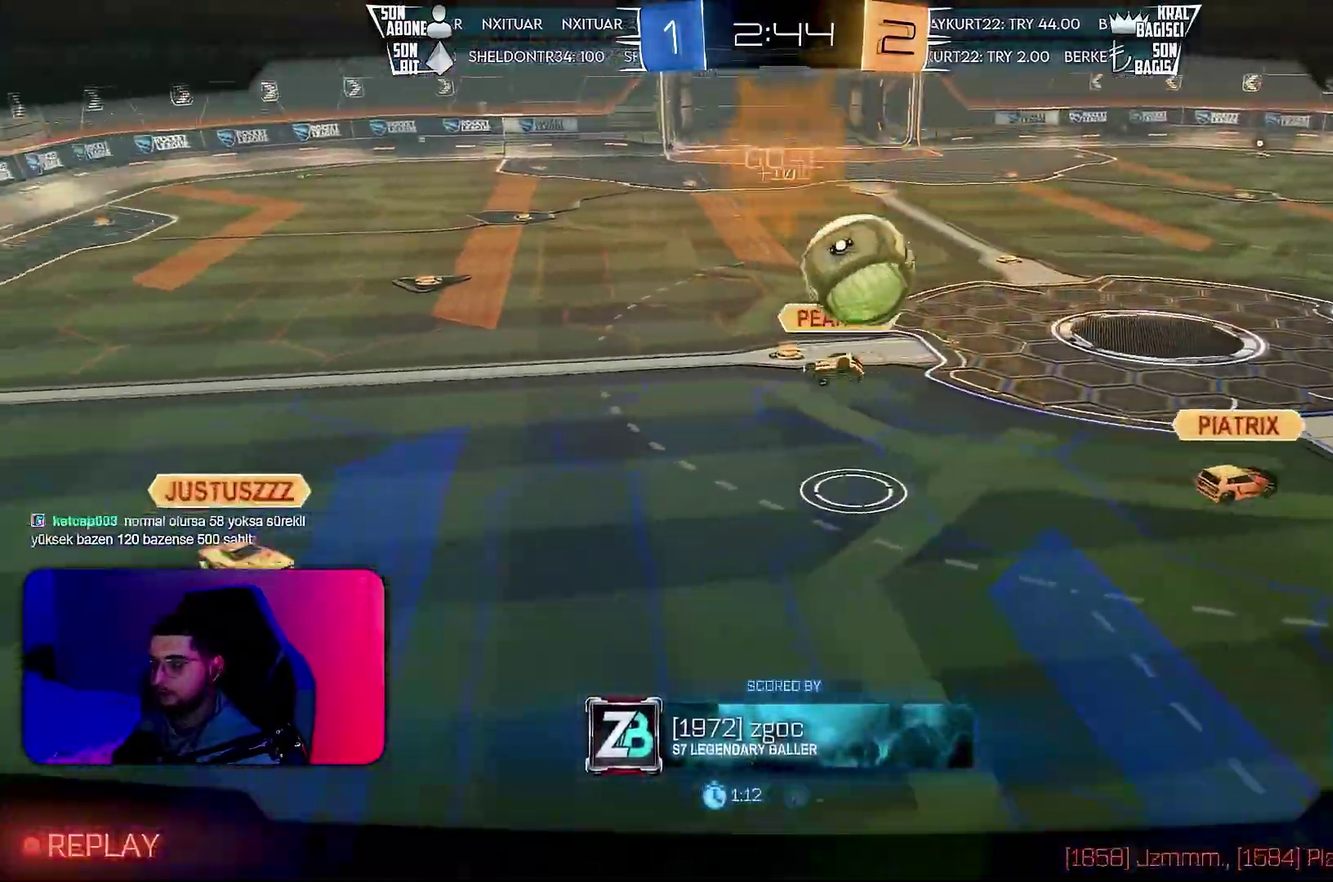
{"buttons": [], "left_stick": "center", "events": []}
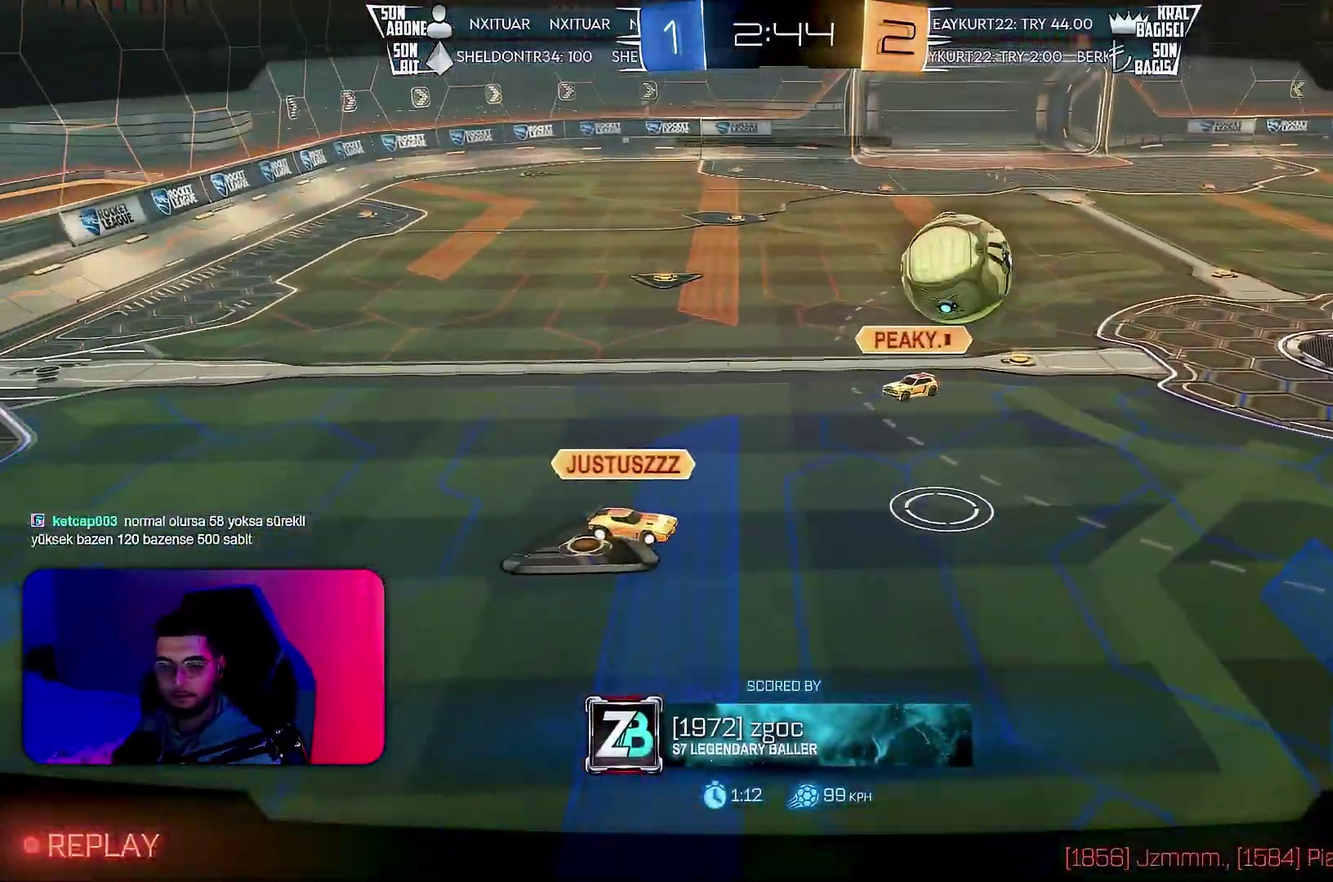
{"buttons": [], "left_stick": "center", "events": []}
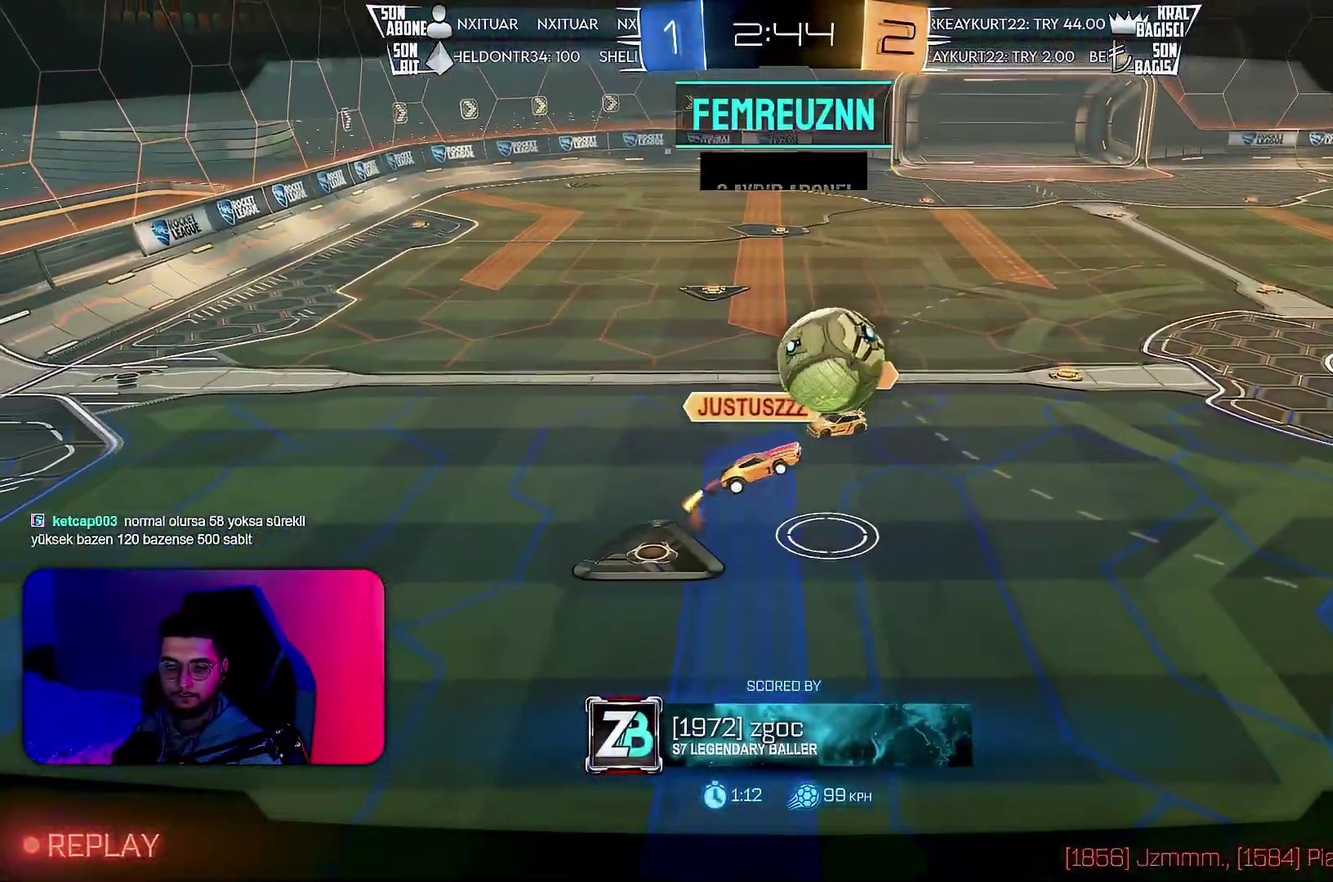
{"buttons": [], "left_stick": "center", "events": []}
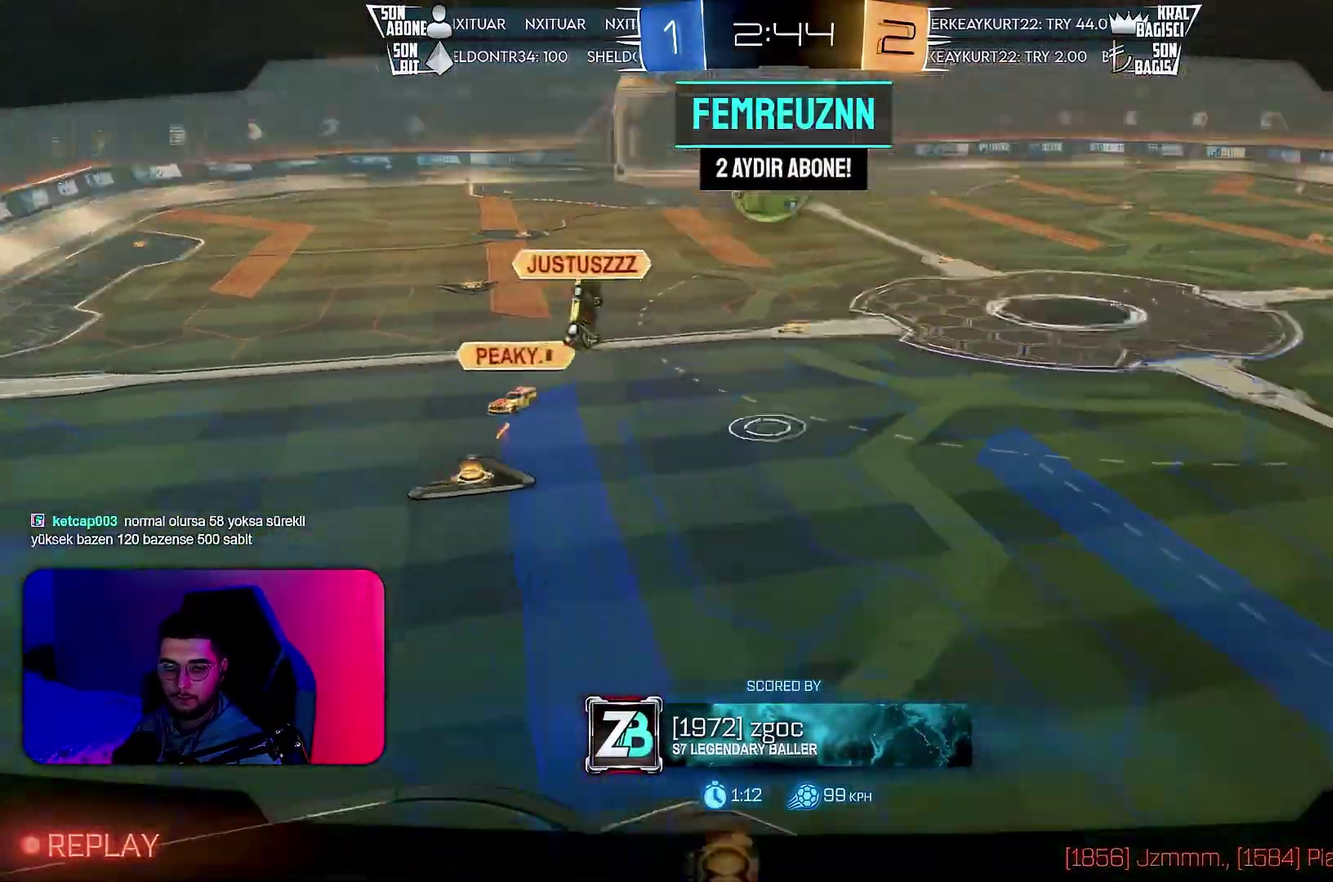
{"buttons": [], "left_stick": "center", "events": []}
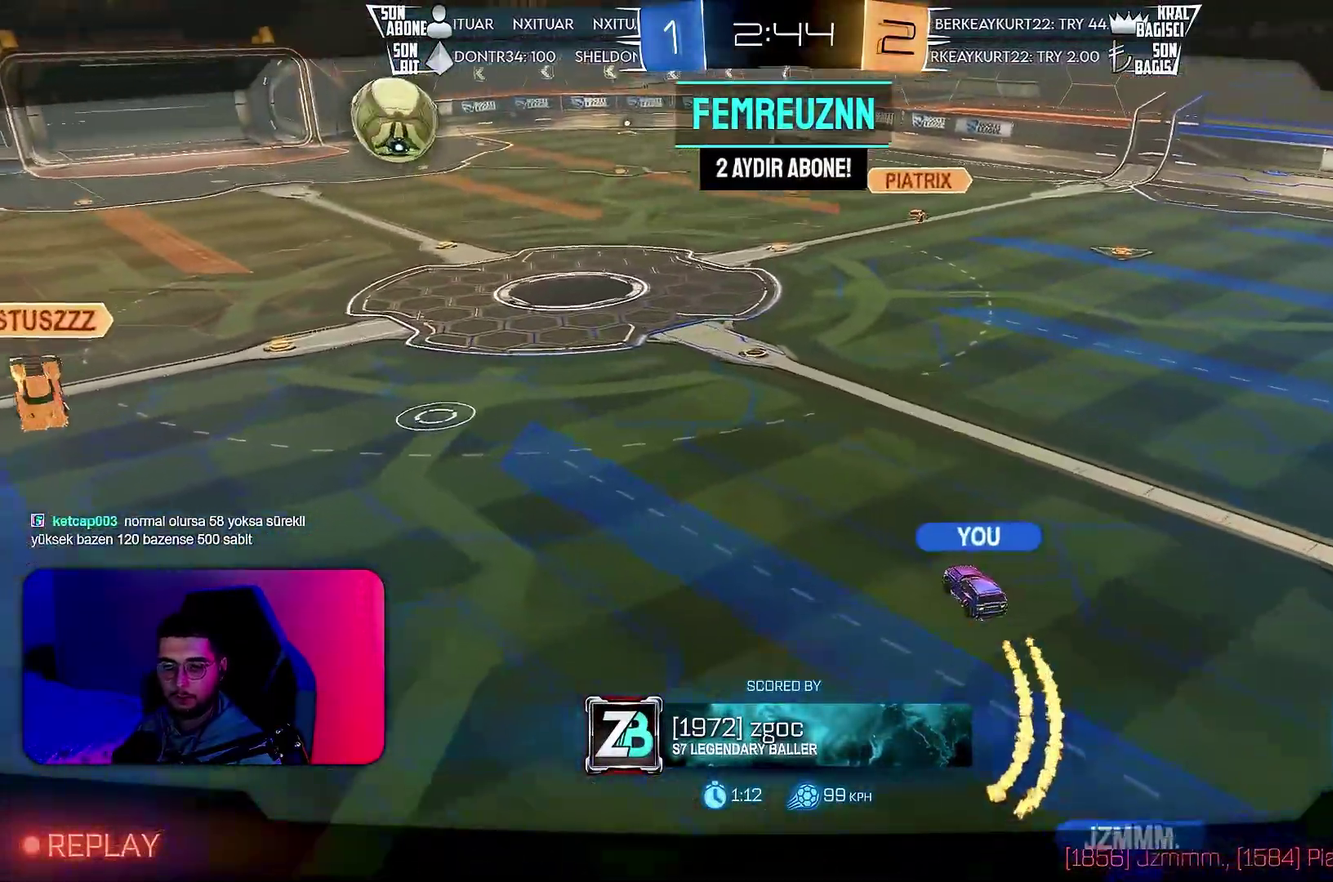
{"buttons": [], "left_stick": "center", "events": []}
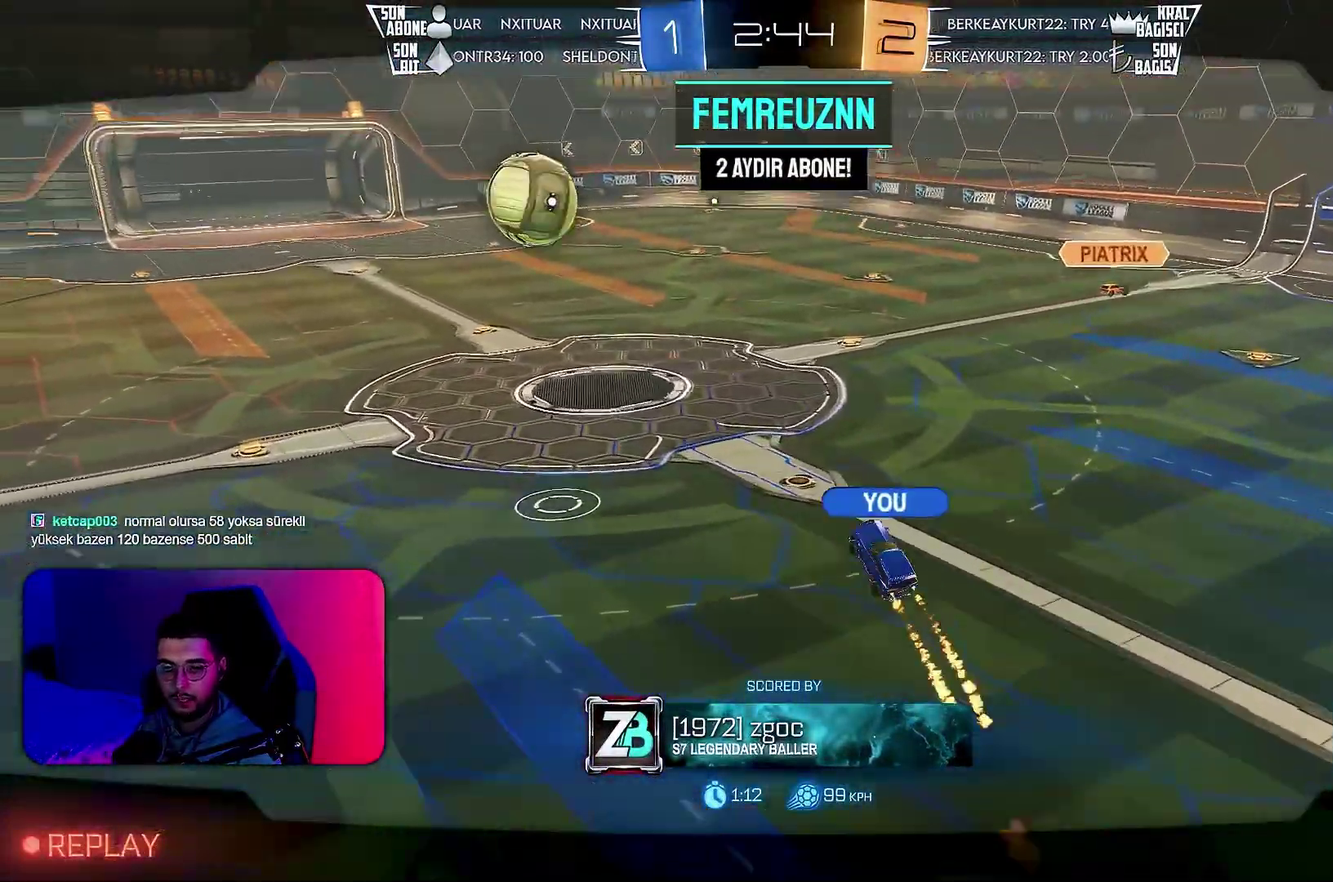
{"buttons": [], "left_stick": "left", "events": [[483, "left_stick", "left"]]}
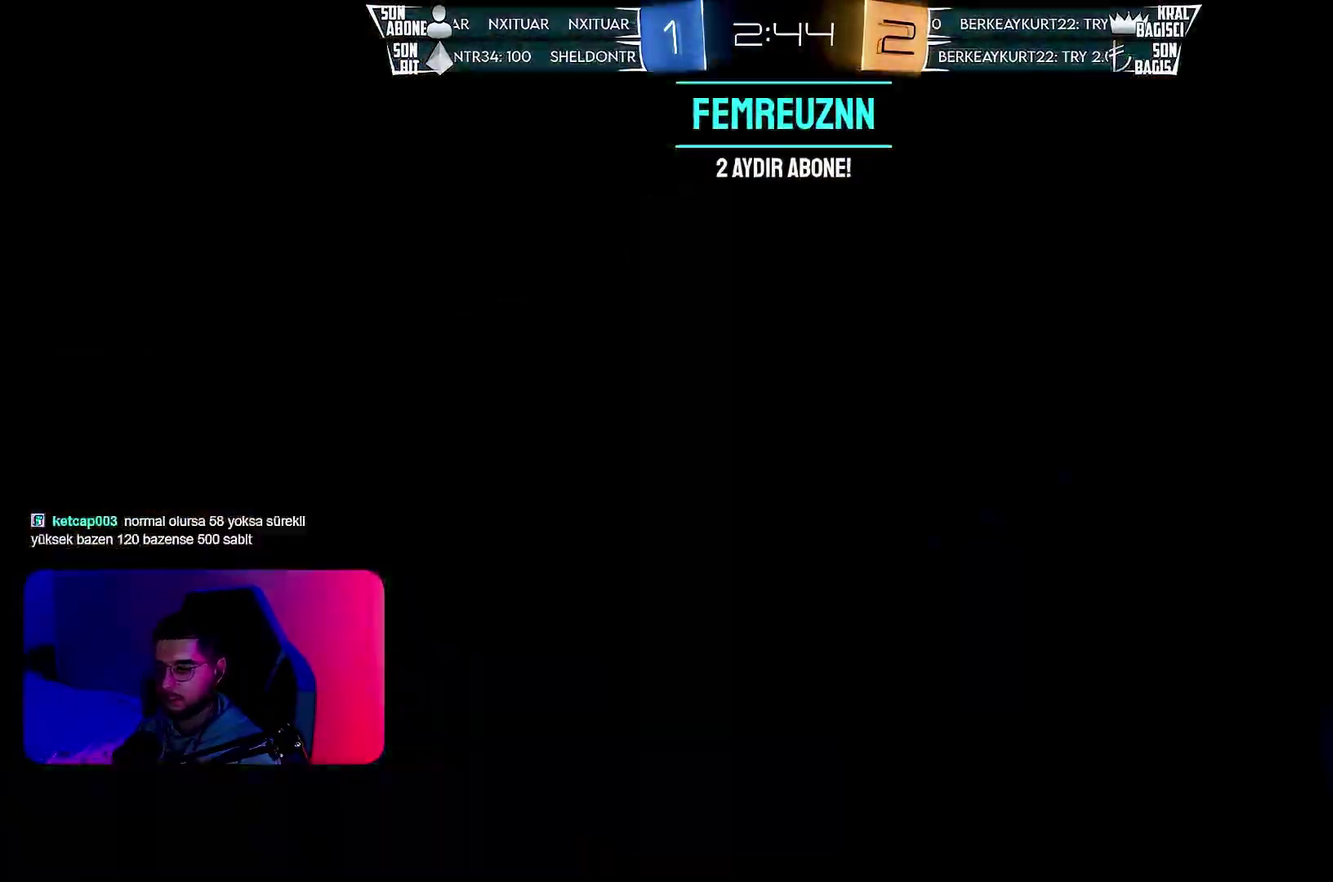
{"buttons": [], "left_stick": "left", "events": [[83, "left_stick", "center"], [133, "left_stick", "right"], [233, "left_stick", "left"], [300, "left_stick", "center"], [350, "left_stick", "right"], [417, "left_stick", "left"]]}
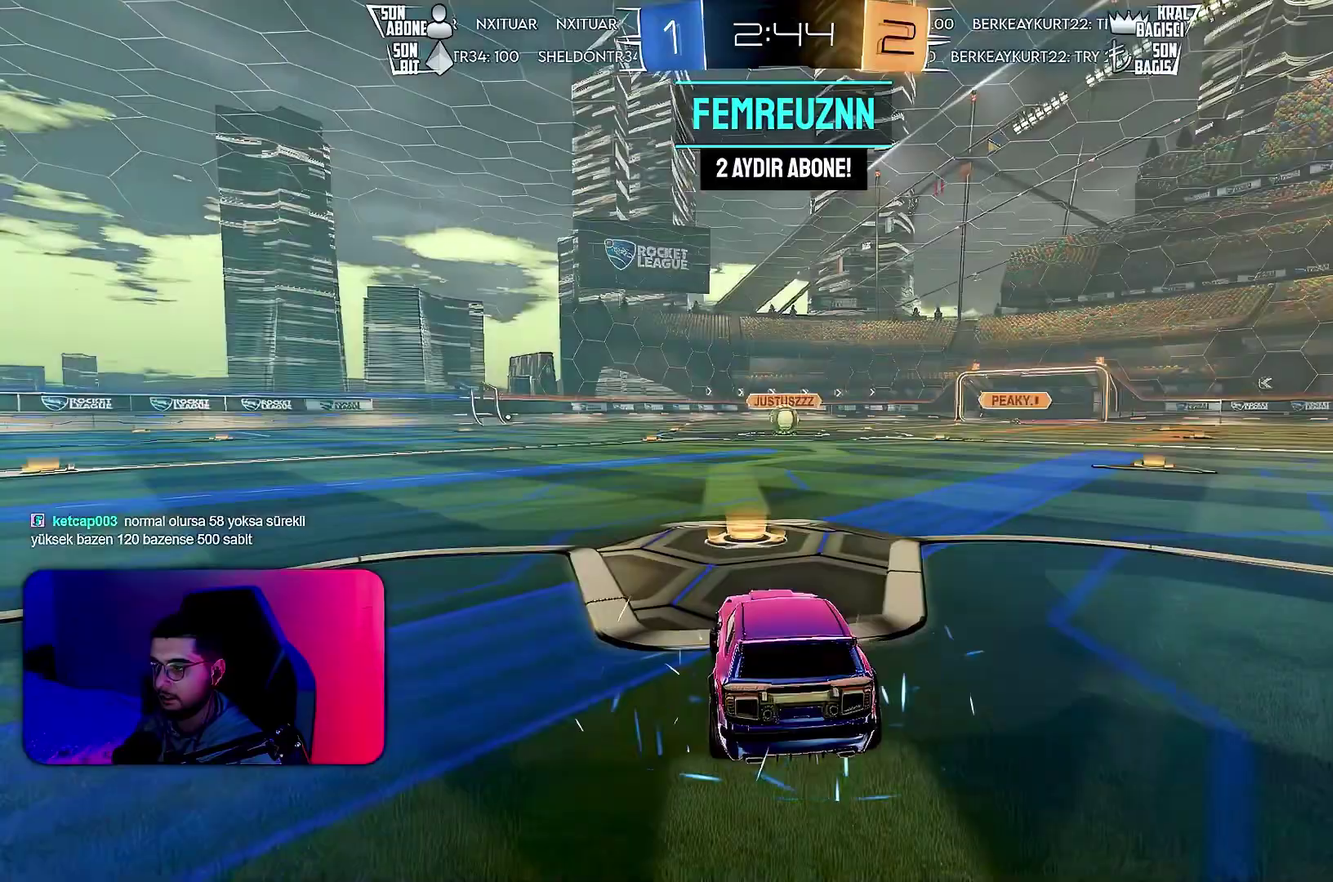
{"buttons": [], "left_stick": "right", "events": [[33, "left_stick", "right"], [133, "left_stick", "left"], [250, "left_stick", "right"], [300, "left_stick", "center"], [350, "left_stick", "left"], [400, "left_stick", "center"], [467, "left_stick", "right"]]}
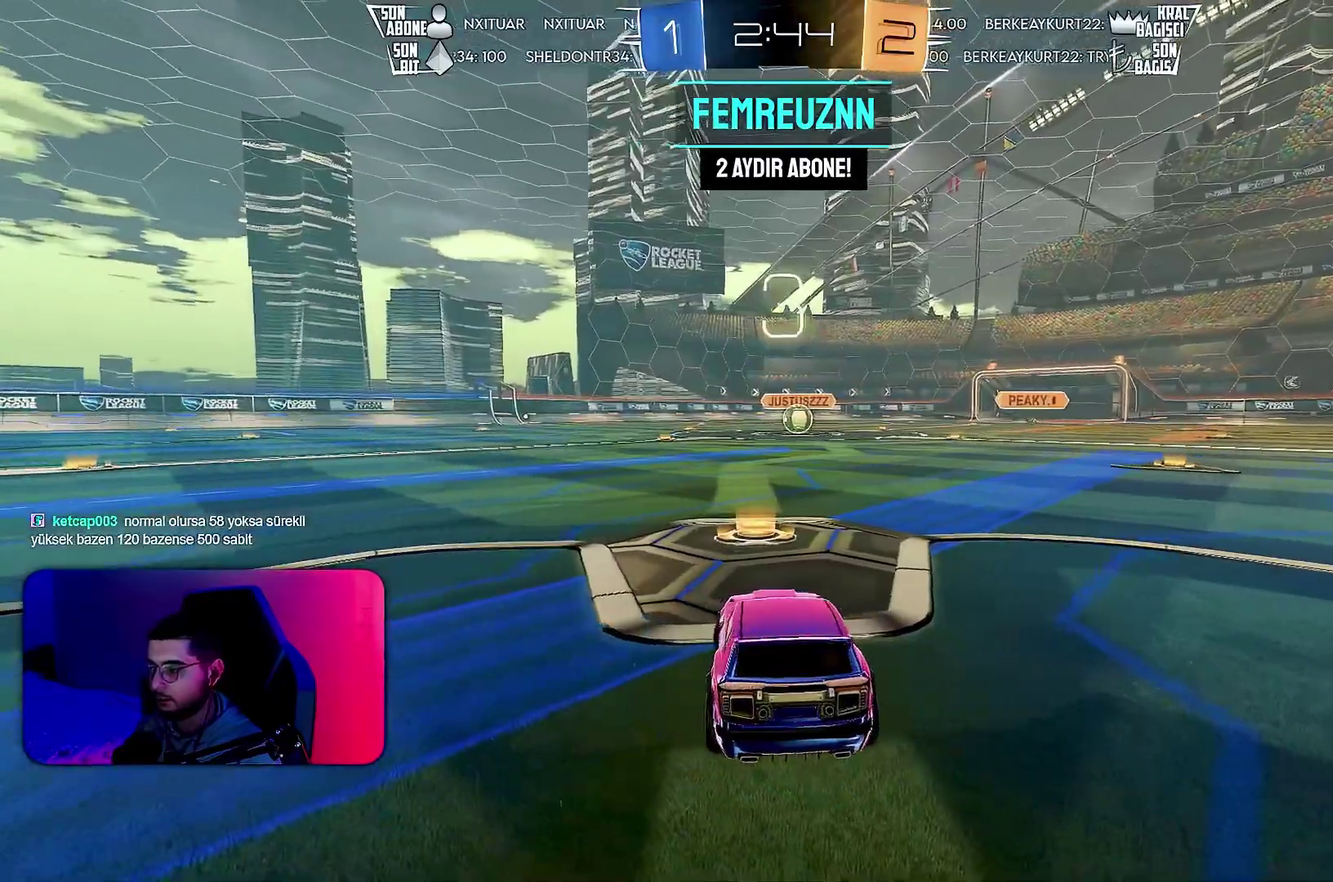
{"buttons": ["R2"], "left_stick": "right", "events": [[33, "left_stick", "left"], [150, "left_stick", "right"], [250, "left_stick", "left"], [333, "R2", "down"], [333, "left_stick", "right"]]}
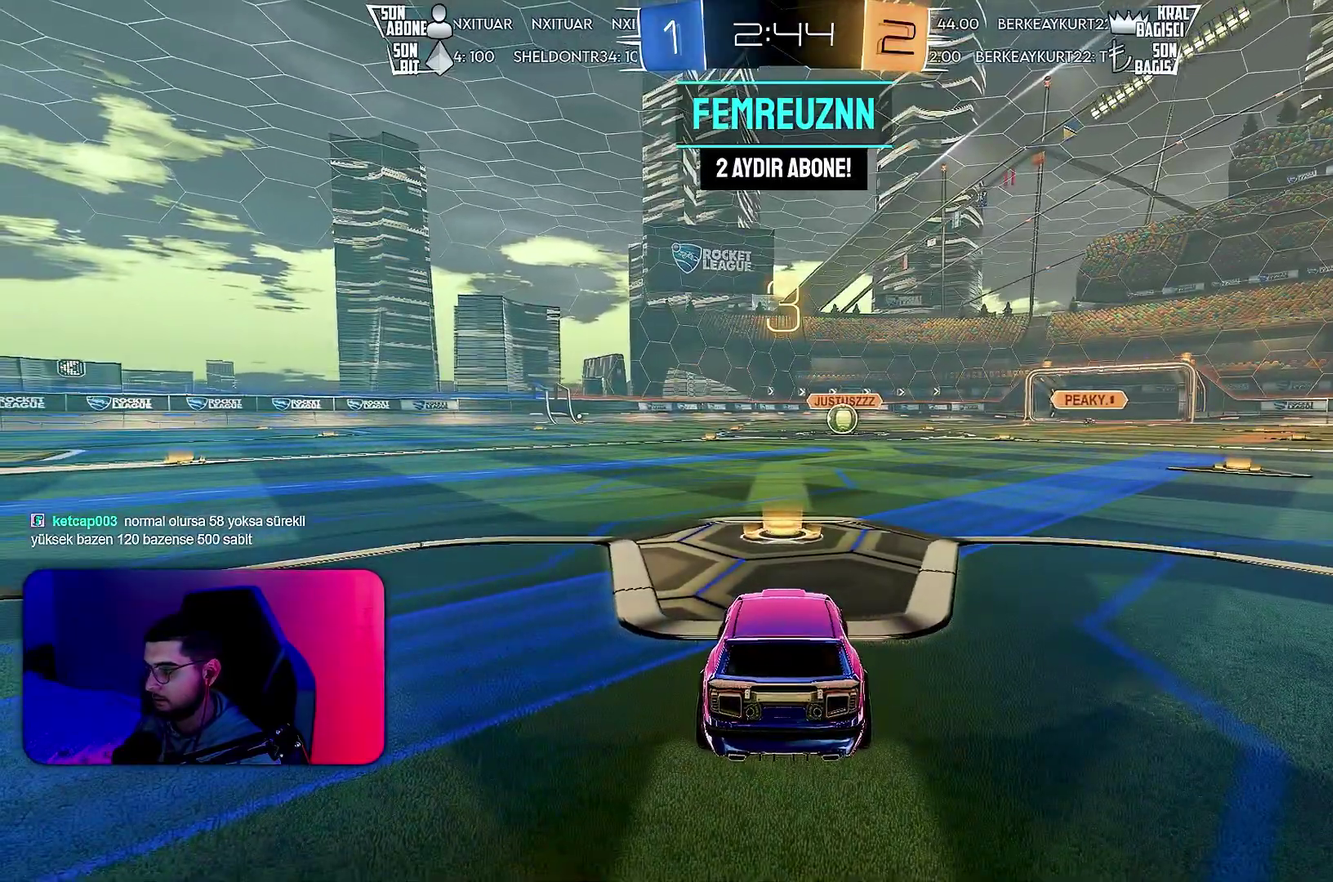
{"buttons": ["R2"], "left_stick": "left", "events": [[67, "left_stick", "center"], [167, "left_stick", "left"], [300, "left_stick", "right"], [433, "left_stick", "left"]]}
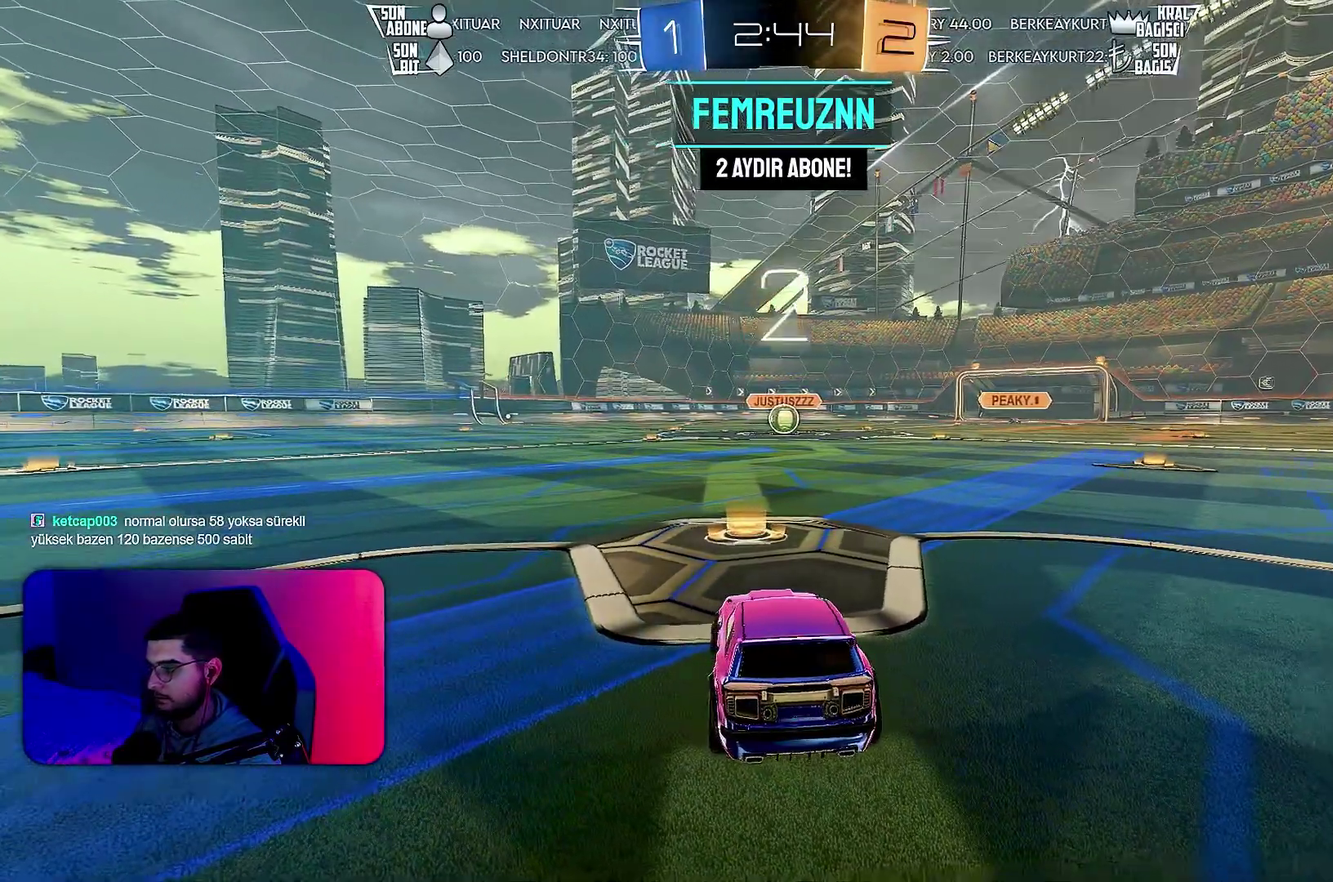
{"buttons": ["R1", "R2"], "left_stick": "center", "events": [[83, "left_stick", "up-right"], [217, "left_stick", "center"], [283, "R1", "down"]]}
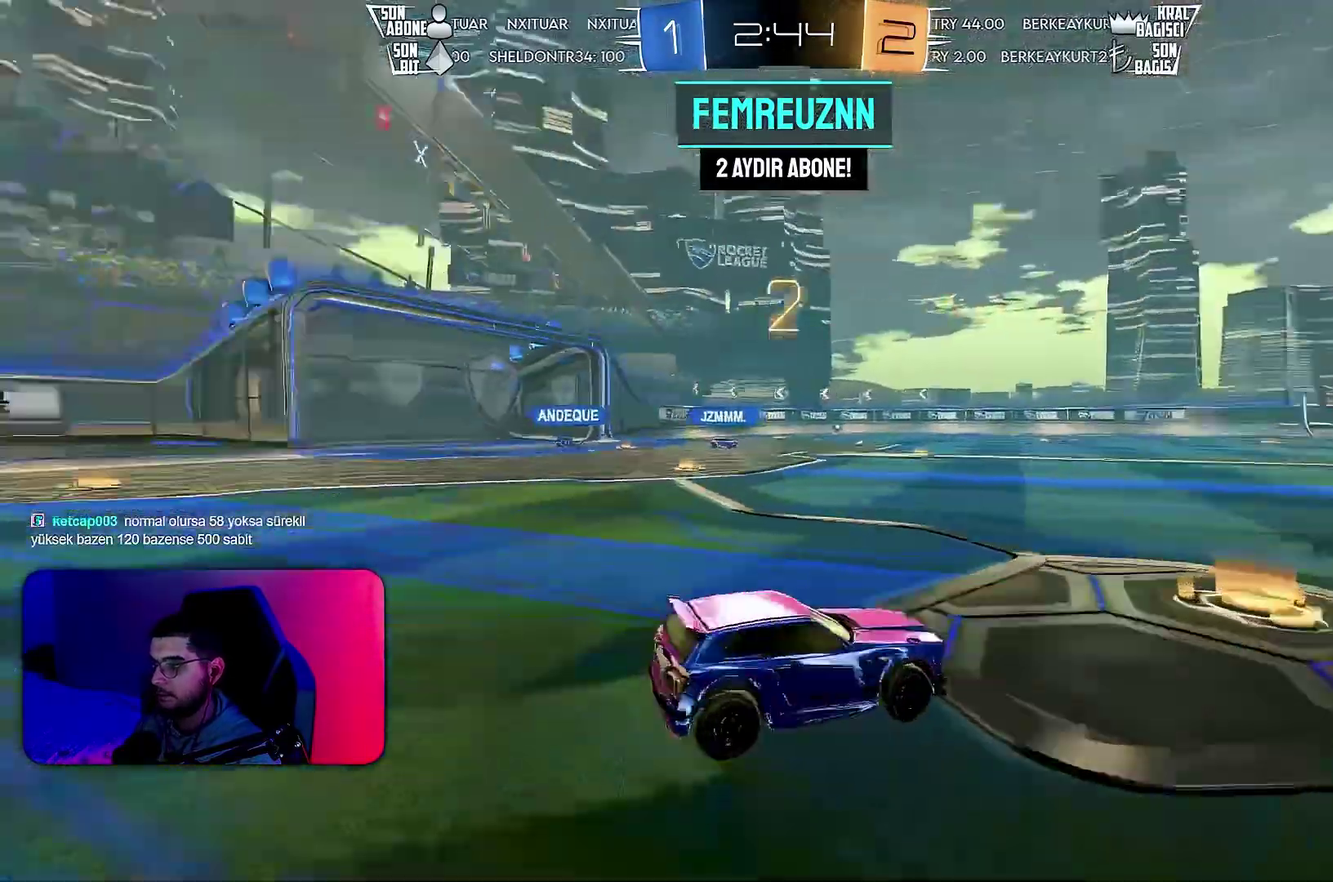
{"buttons": ["R1", "R2"], "left_stick": "center", "events": []}
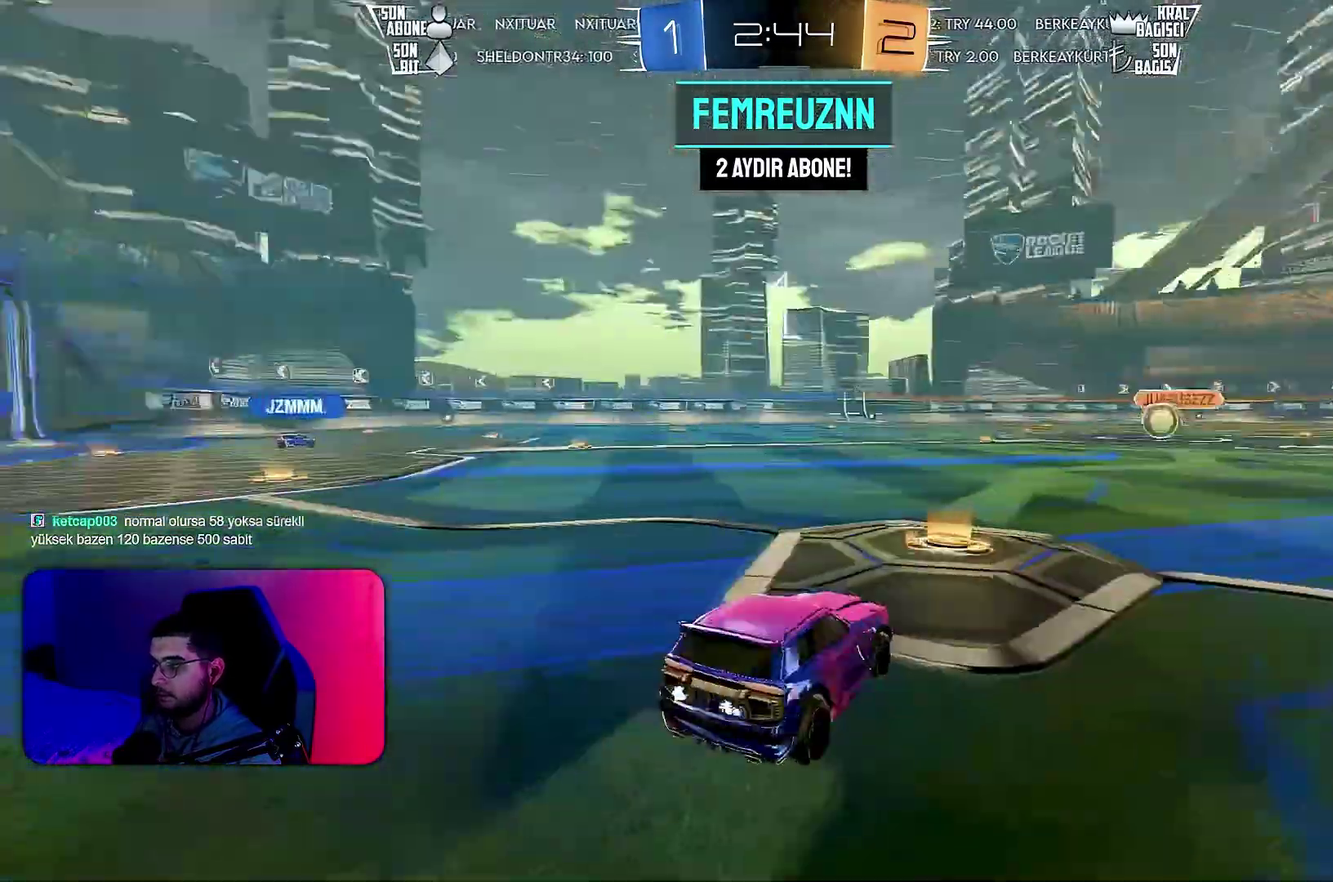
{"buttons": ["R1", "R2"], "left_stick": "center", "events": []}
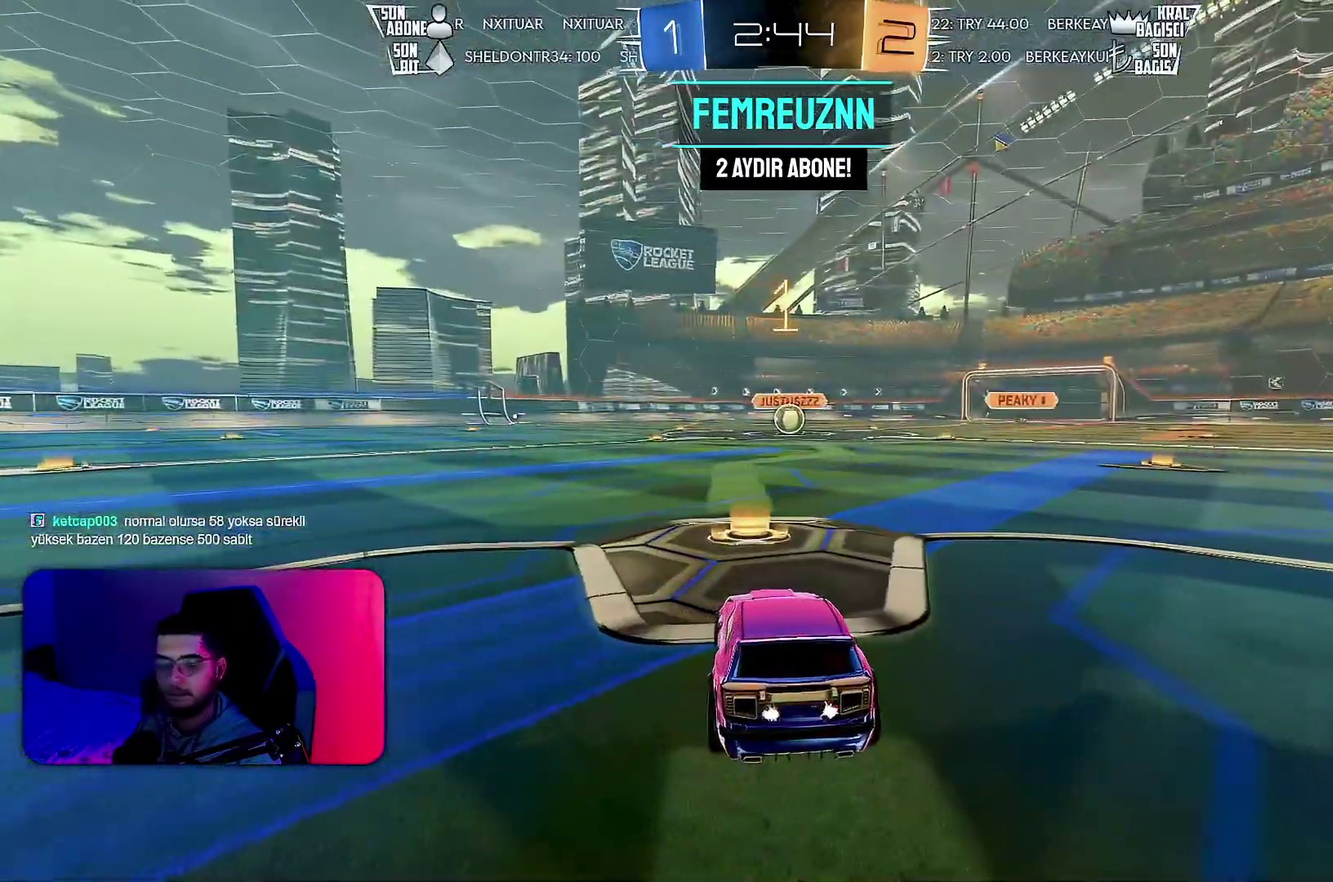
{"buttons": ["R1", "R2"], "left_stick": "center", "events": []}
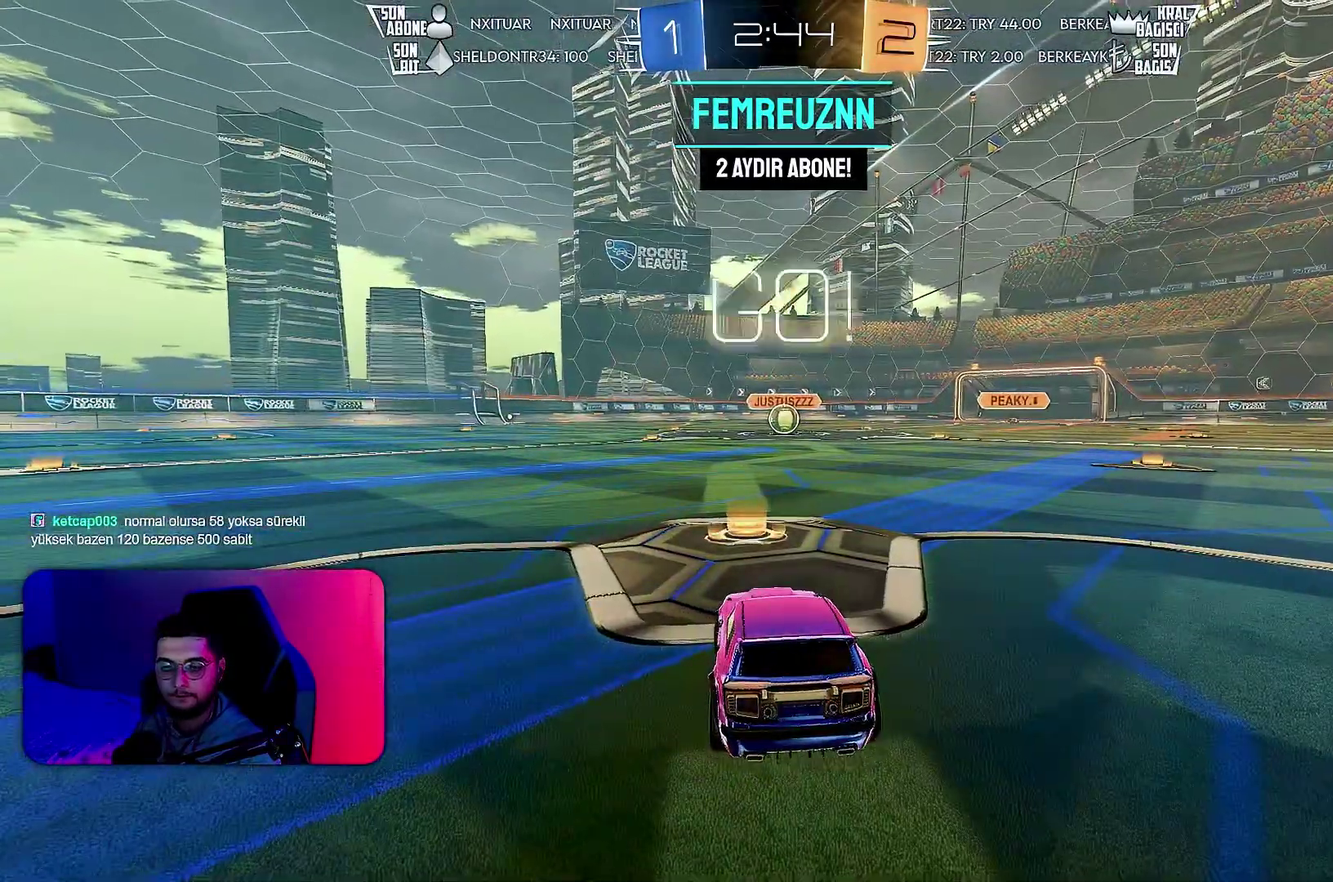
{"buttons": ["L1", "R1", "R2"], "left_stick": "down", "events": [[167, "left_stick", "right"], [317, "left_stick", "up-left"], [333, "L1", "down"], [417, "left_stick", "down"]]}
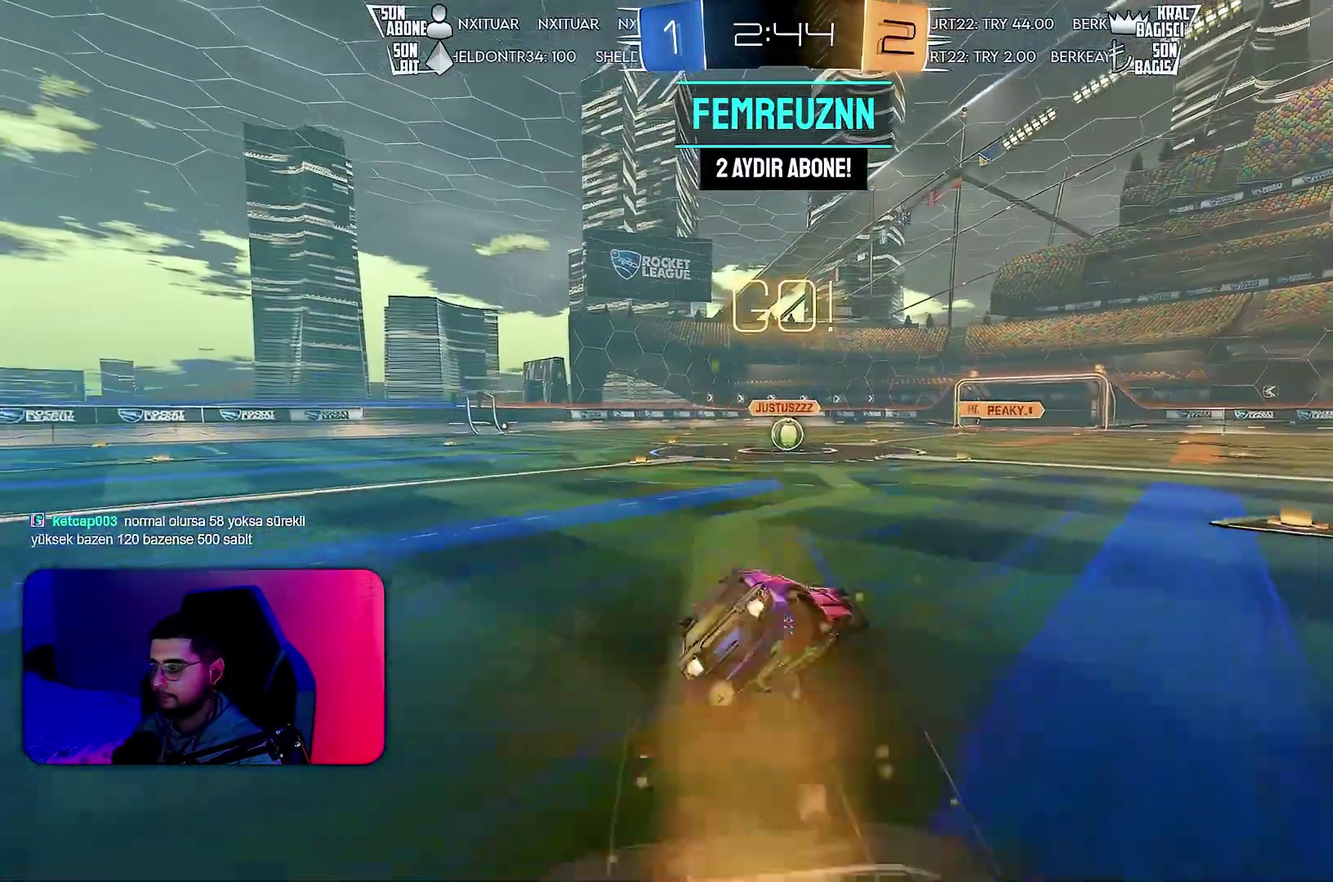
{"buttons": ["L1", "R1", "R2"], "left_stick": "down-left", "events": [[17, "left_stick", "down-left"]]}
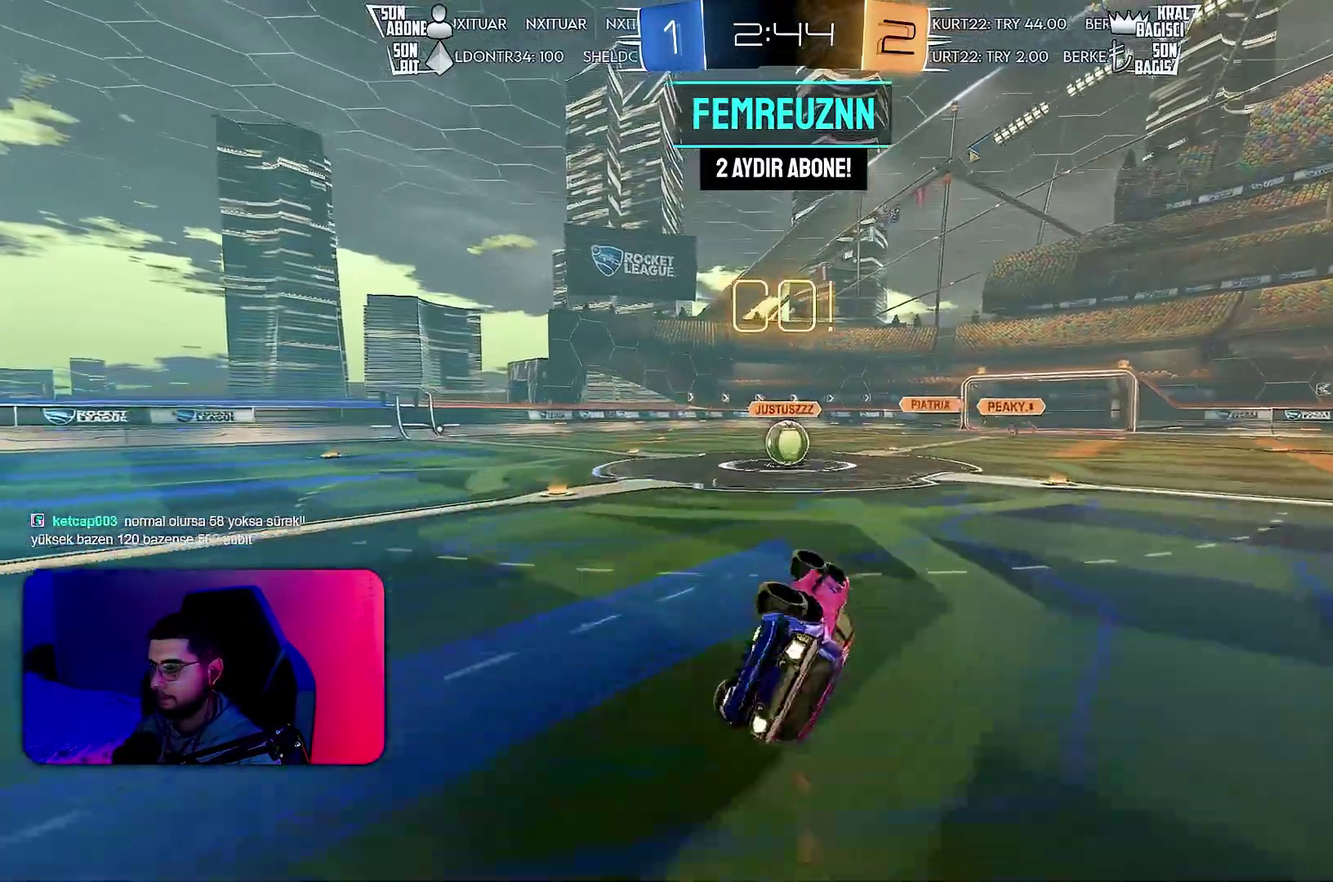
{"buttons": ["R1", "R2"], "left_stick": "left", "events": [[200, "left_stick", "center"], [233, "R1", "up"], [433, "L1", "up"], [433, "left_stick", "left"], [500, "R1", "down"]]}
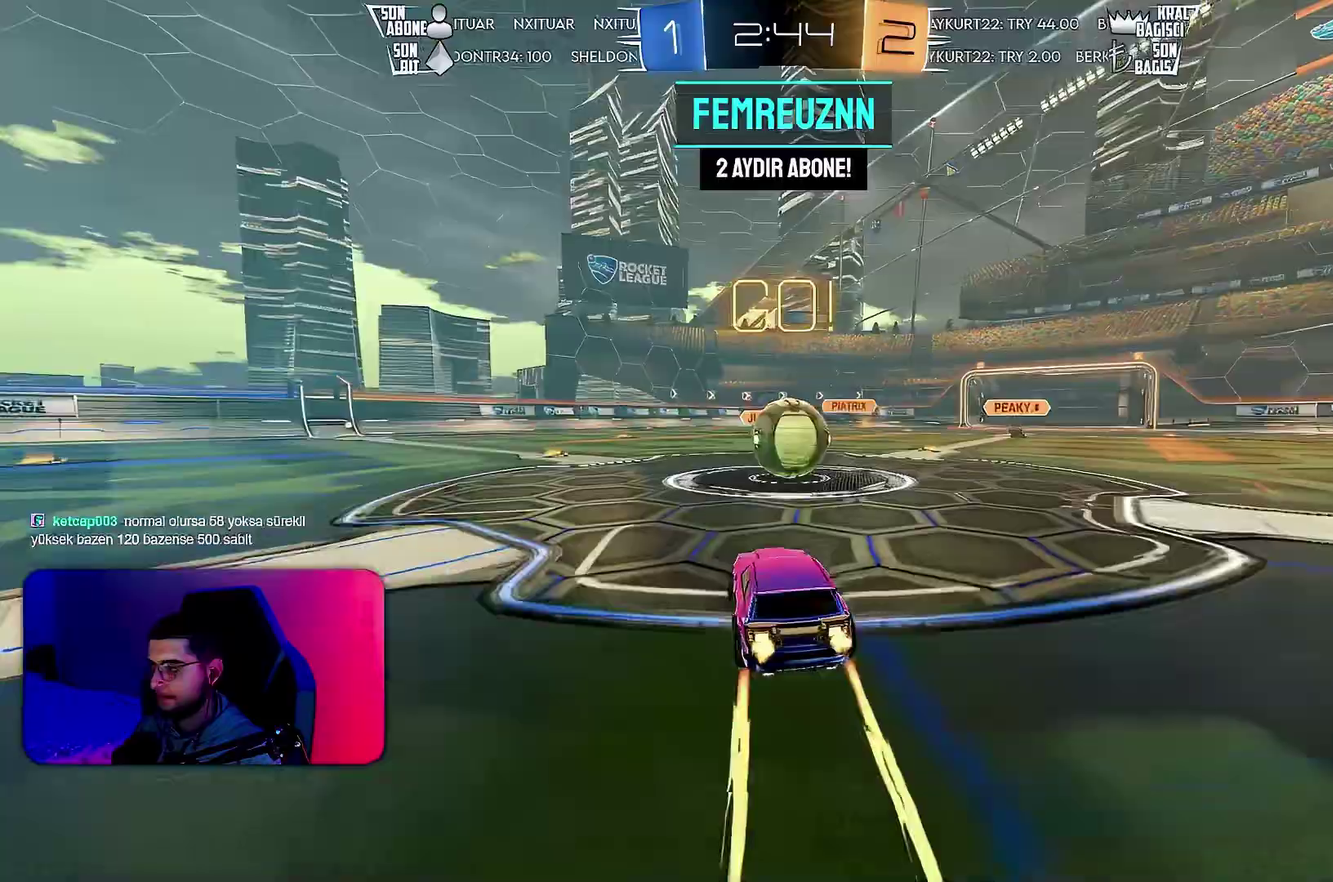
{"buttons": ["L1", "R2"], "left_stick": "down-right", "events": [[67, "left_stick", "center"], [100, "L1", "down"], [117, "left_stick", "up-right"], [167, "R1", "up"], [283, "left_stick", "down-right"], [317, "R1", "down"], [450, "R1", "up"]]}
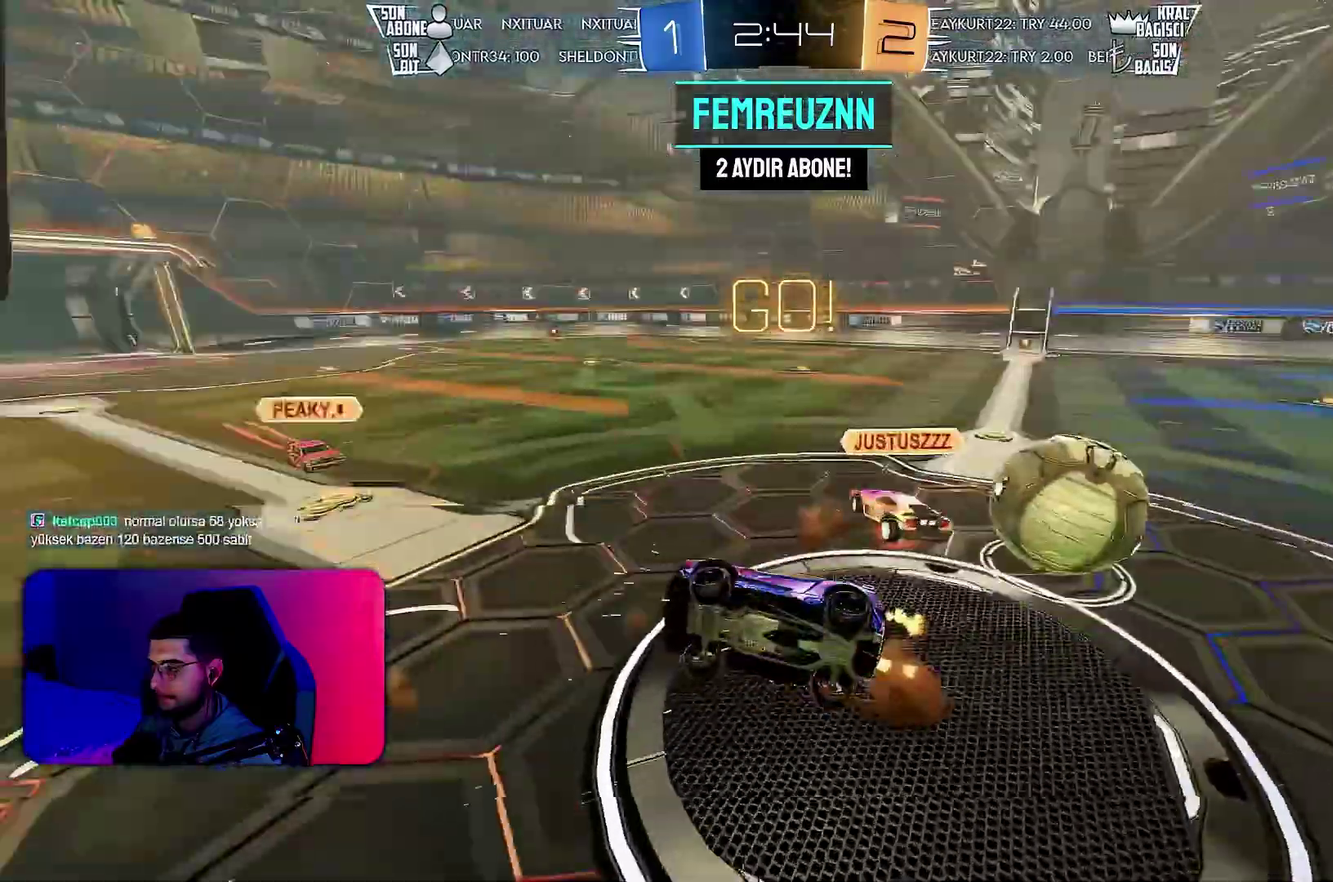
{"buttons": ["L1", "R2"], "left_stick": "right", "events": [[17, "left_stick", "right"], [117, "R2", "up"], [300, "R2", "down"]]}